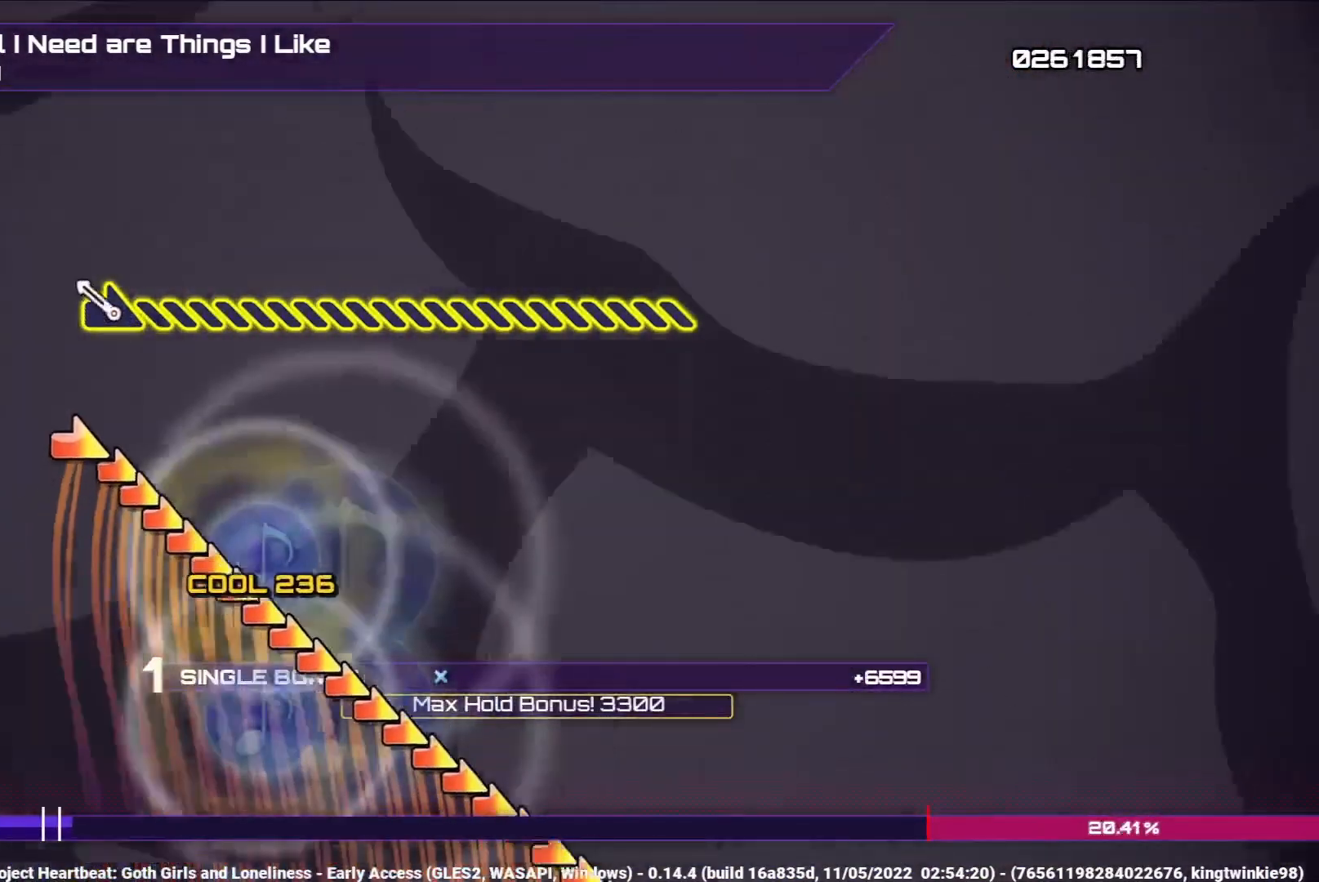
Gameplay with a controller (PlayStation layout); each line is a JSON object with the inputs held at the frame after it. "events" lists button and stick changes between this image and that frame as [ms after this image, input, new state], when the widget could be followed in between.
{"buttons": ["L1"], "left_stick": "right", "right_stick": "center", "events": [[233, "left_stick", "right"]]}
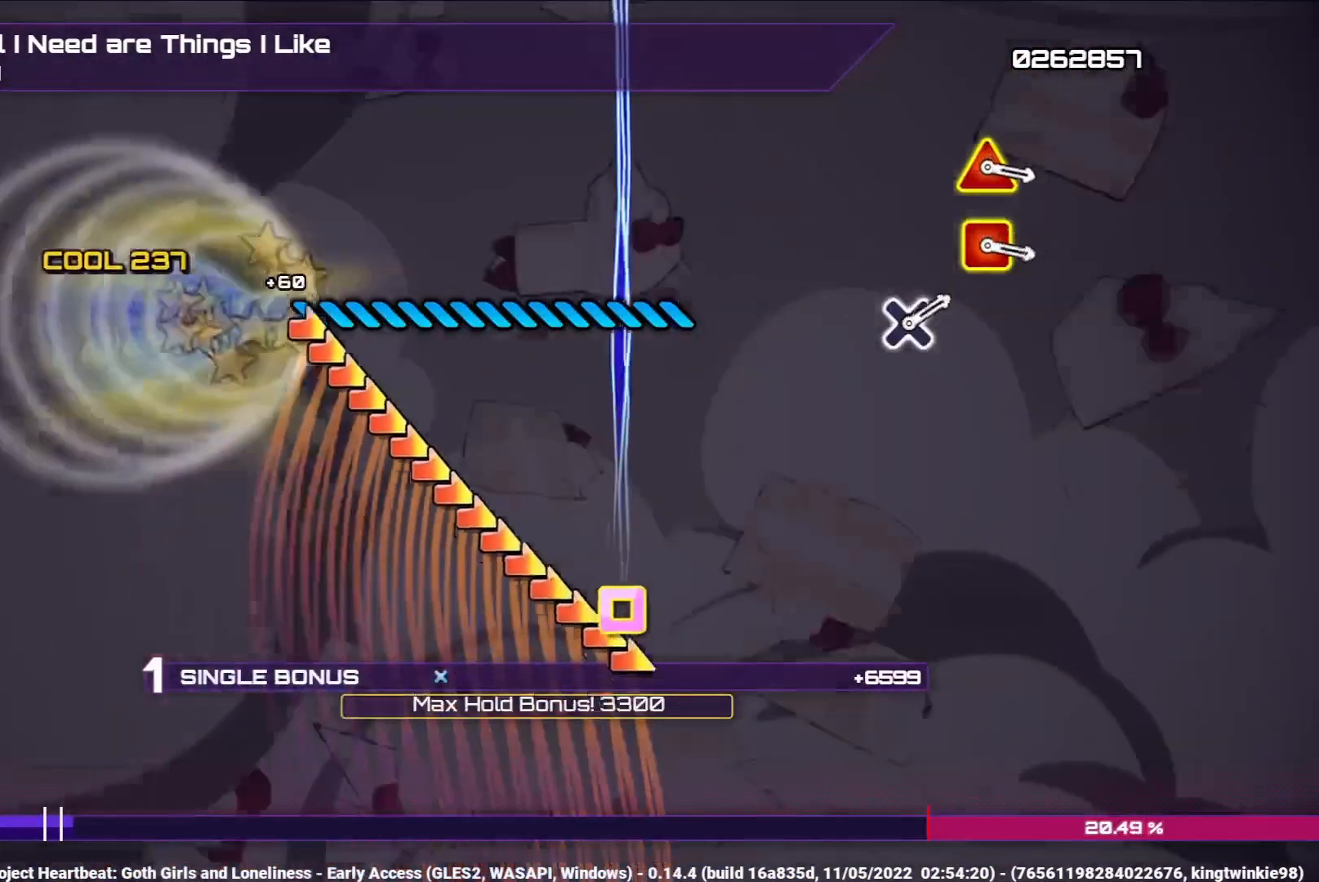
{"buttons": ["L1"], "left_stick": "right", "right_stick": "center", "events": []}
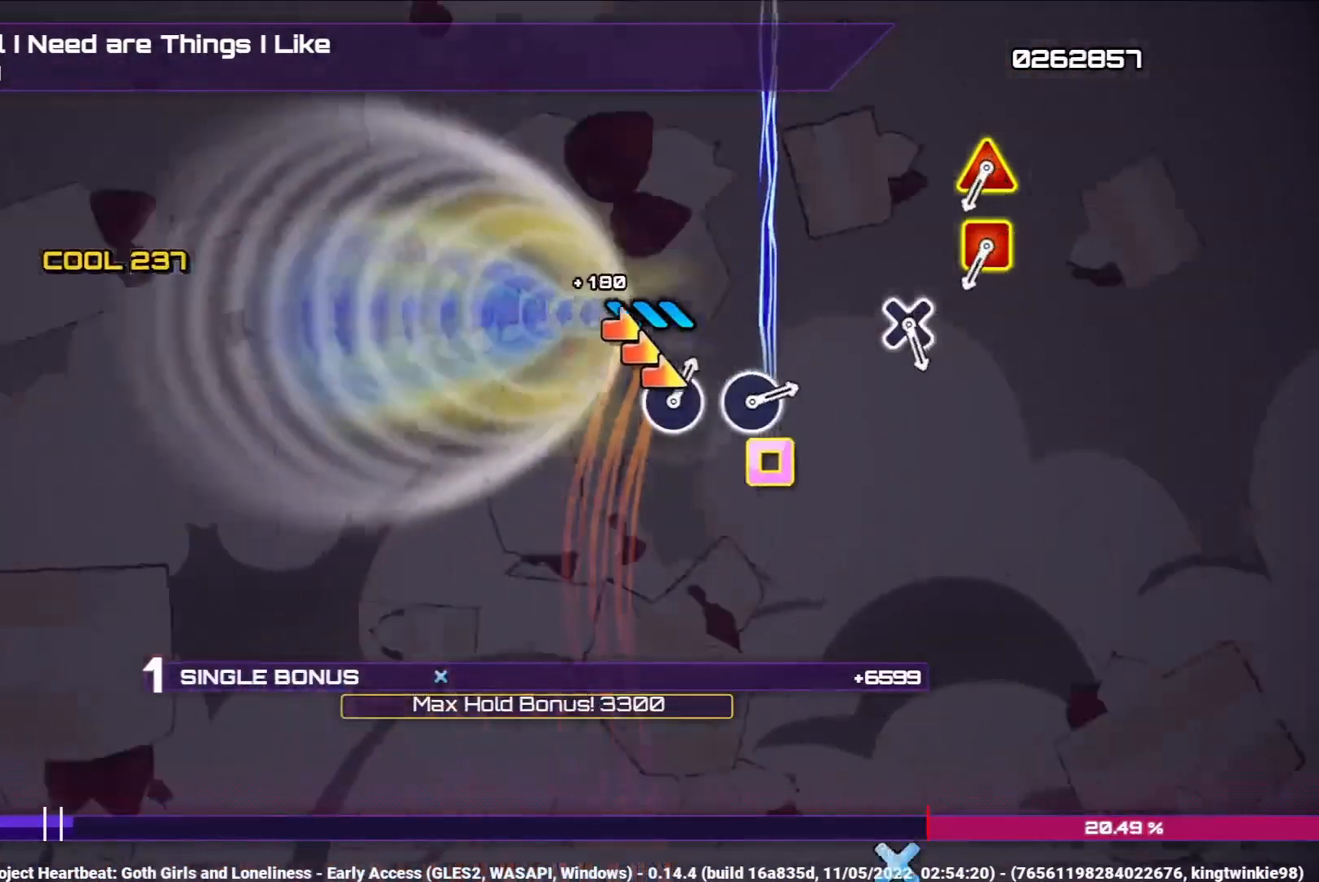
{"buttons": ["L1"], "left_stick": "center", "right_stick": "center", "events": [[350, "left_stick", "center"]]}
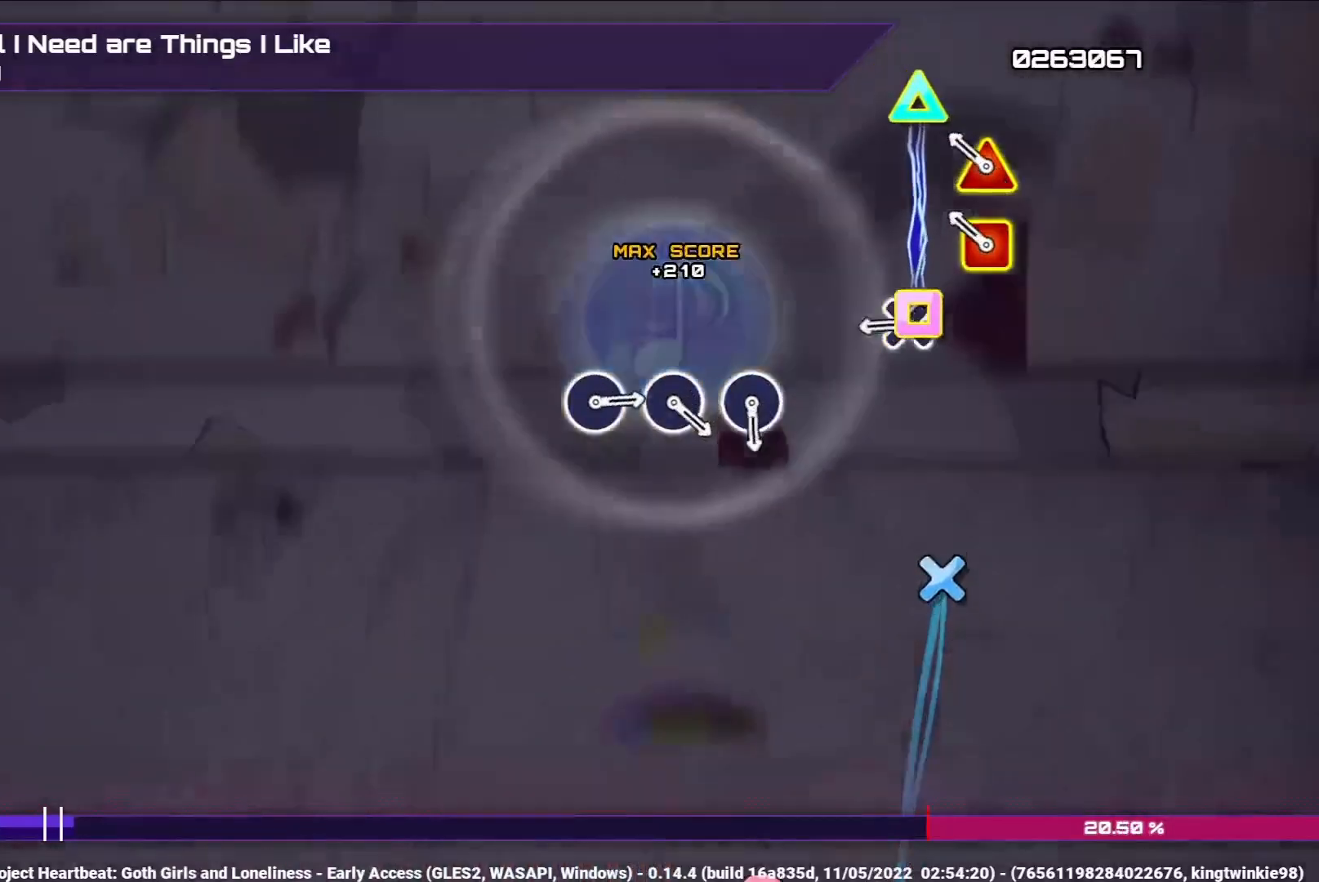
{"buttons": ["CROSS"], "left_stick": "center", "right_stick": "center", "events": [[217, "DPAD_LEFT", "down"], [233, "TRIANGLE", "down"], [333, "DPAD_LEFT", "up"], [333, "TRIANGLE", "up"], [367, "L1", "up"], [417, "CROSS", "down"]]}
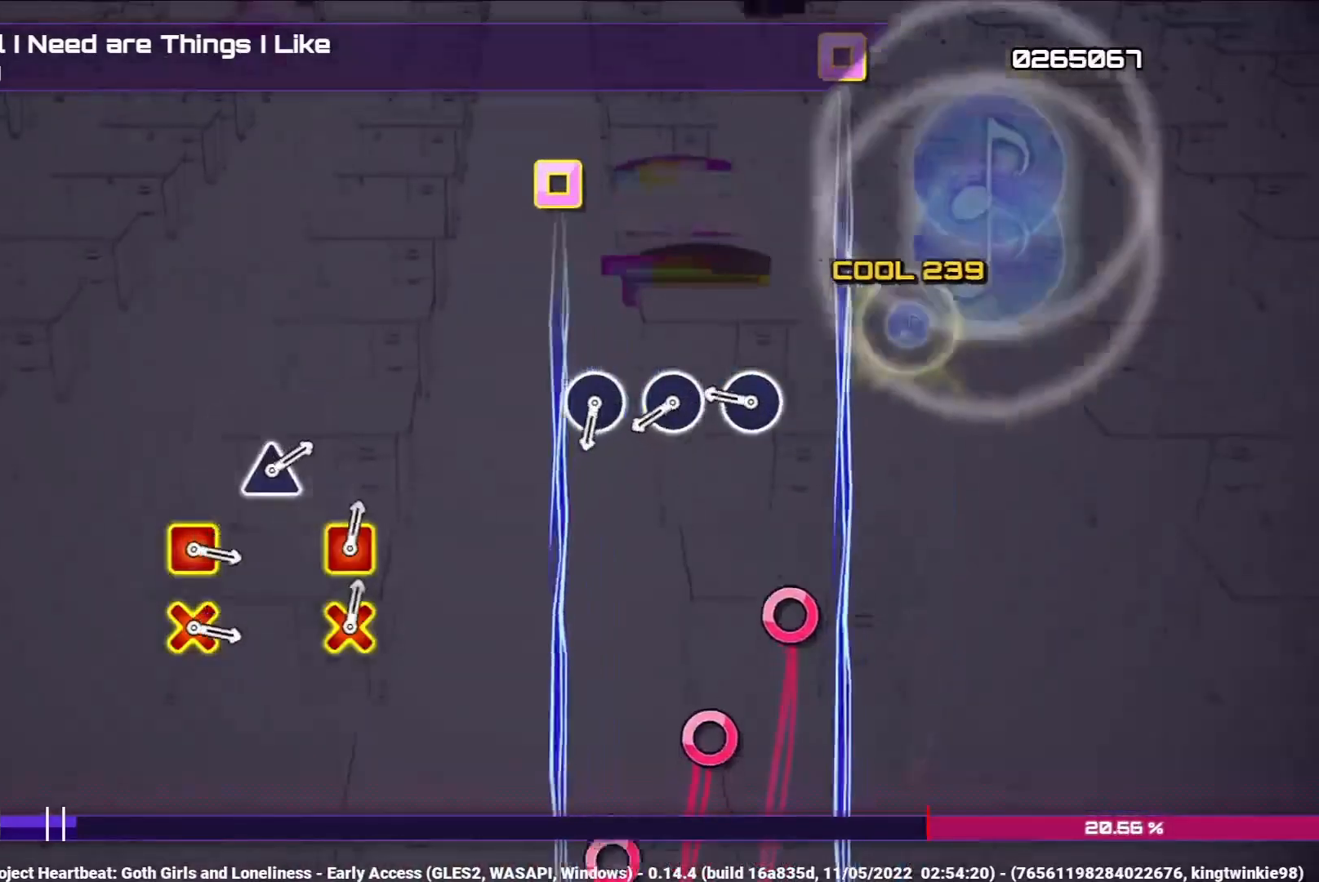
{"buttons": [], "left_stick": "center", "right_stick": "center", "events": [[33, "CROSS", "up"], [367, "CIRCLE", "down"], [467, "CIRCLE", "up"]]}
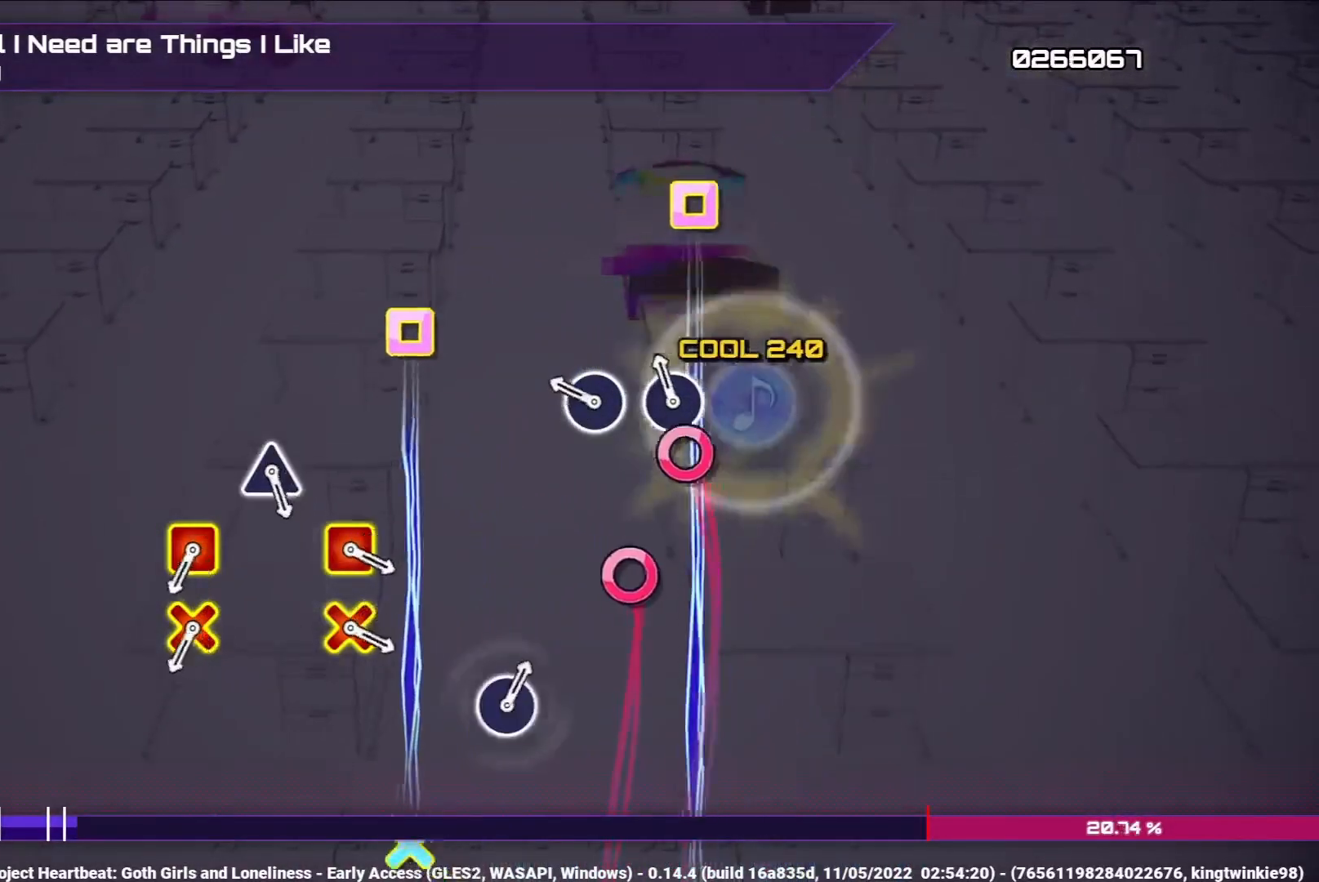
{"buttons": [], "left_stick": "center", "right_stick": "center", "events": [[83, "CIRCLE", "down"], [167, "CIRCLE", "up"], [283, "CIRCLE", "down"], [383, "CIRCLE", "up"]]}
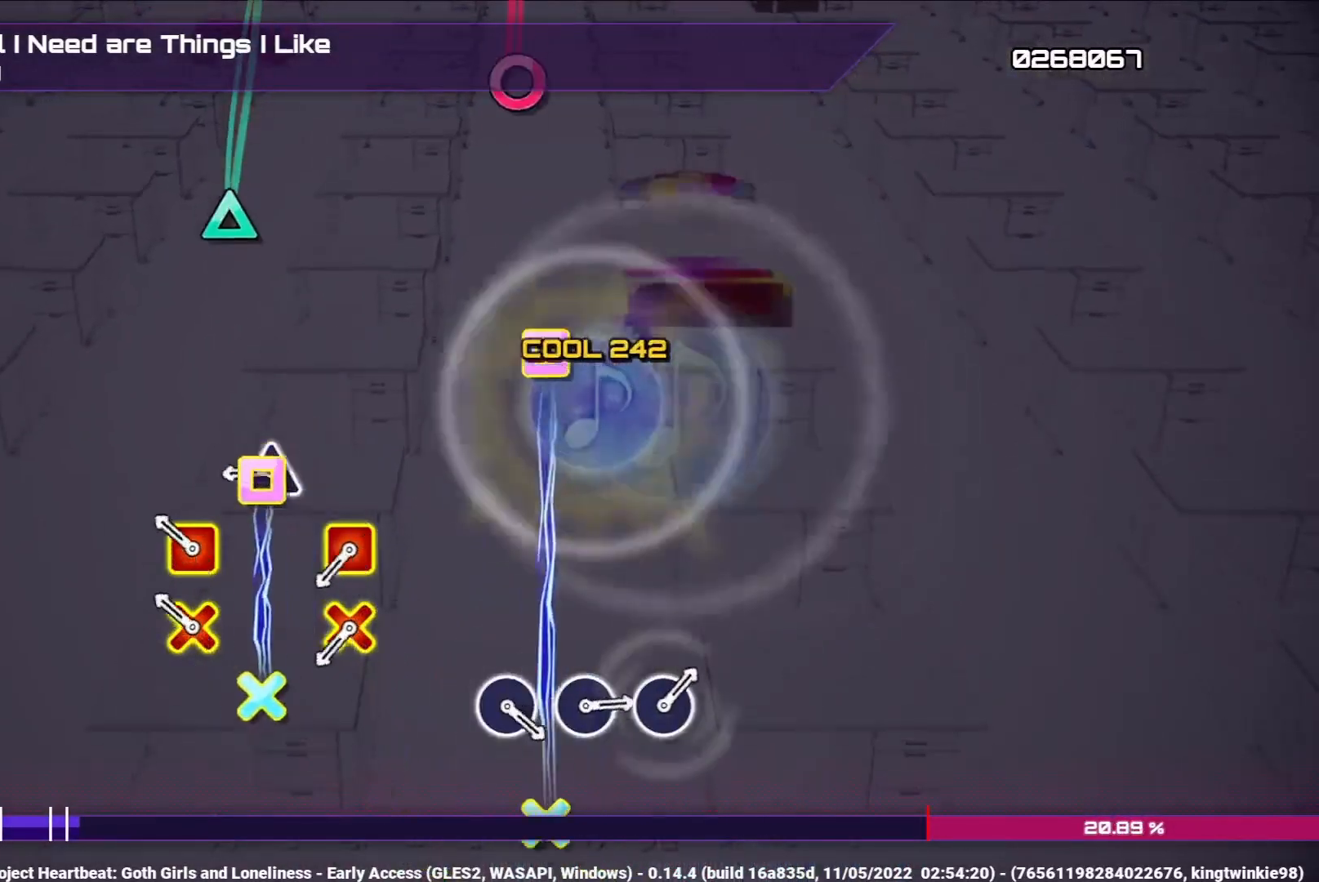
{"buttons": ["DPAD_UP"], "left_stick": "center", "right_stick": "center", "events": [[233, "CROSS", "down"], [233, "SQUARE", "down"], [467, "DPAD_UP", "down"], [500, "CROSS", "up"], [500, "SQUARE", "up"]]}
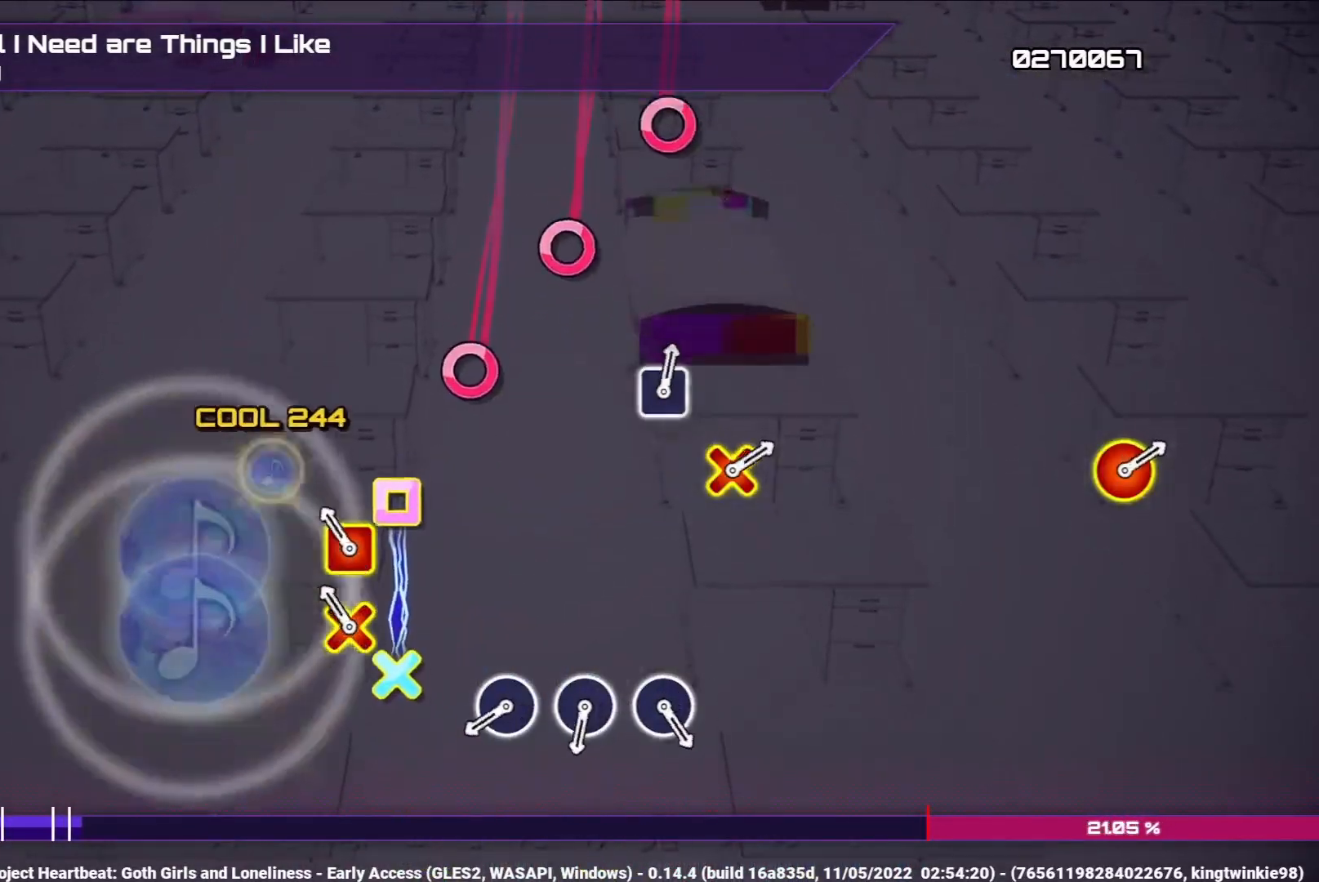
{"buttons": [], "left_stick": "center", "right_stick": "center", "events": [[83, "DPAD_UP", "up"], [150, "CROSS", "down"], [150, "SQUARE", "down"], [333, "CROSS", "up"], [367, "SQUARE", "up"]]}
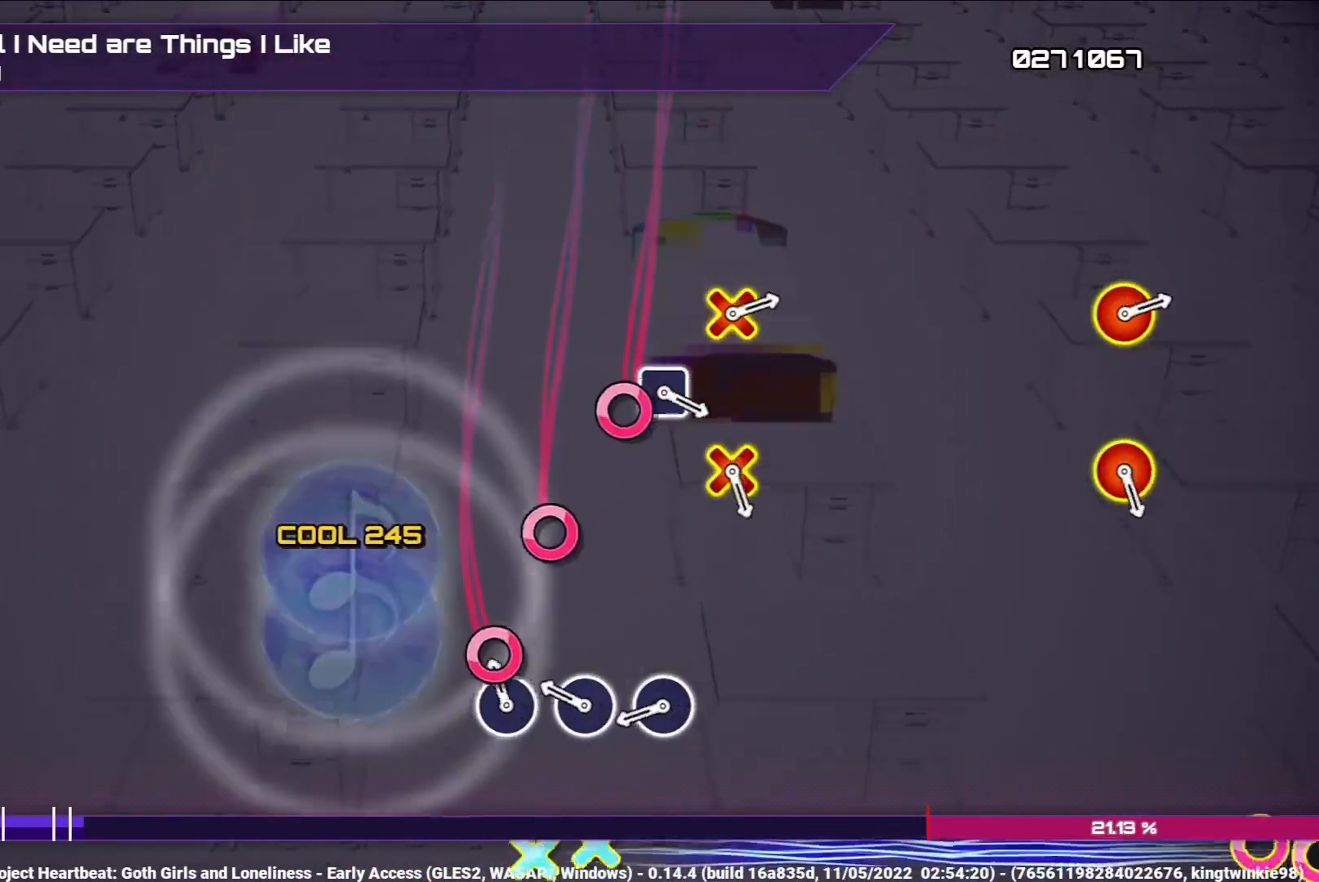
{"buttons": [], "left_stick": "center", "right_stick": "center", "events": [[67, "CIRCLE", "down"], [183, "CIRCLE", "up"], [317, "CIRCLE", "down"], [417, "CIRCLE", "up"]]}
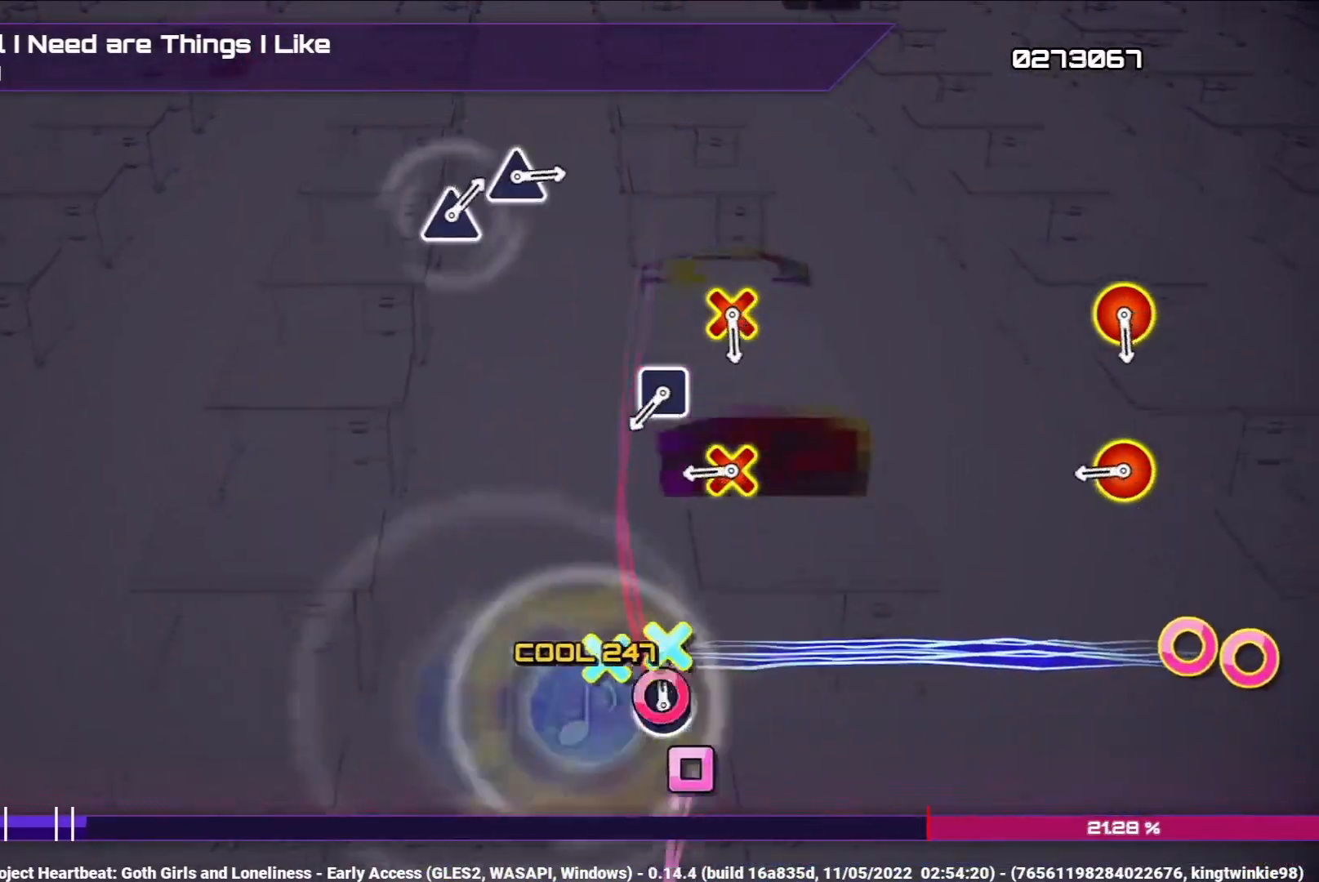
{"buttons": ["CIRCLE", "DPAD_DOWN"], "left_stick": "center", "right_stick": "center", "events": [[17, "CIRCLE", "down"], [133, "CIRCLE", "up"], [433, "CIRCLE", "down"], [450, "DPAD_DOWN", "down"]]}
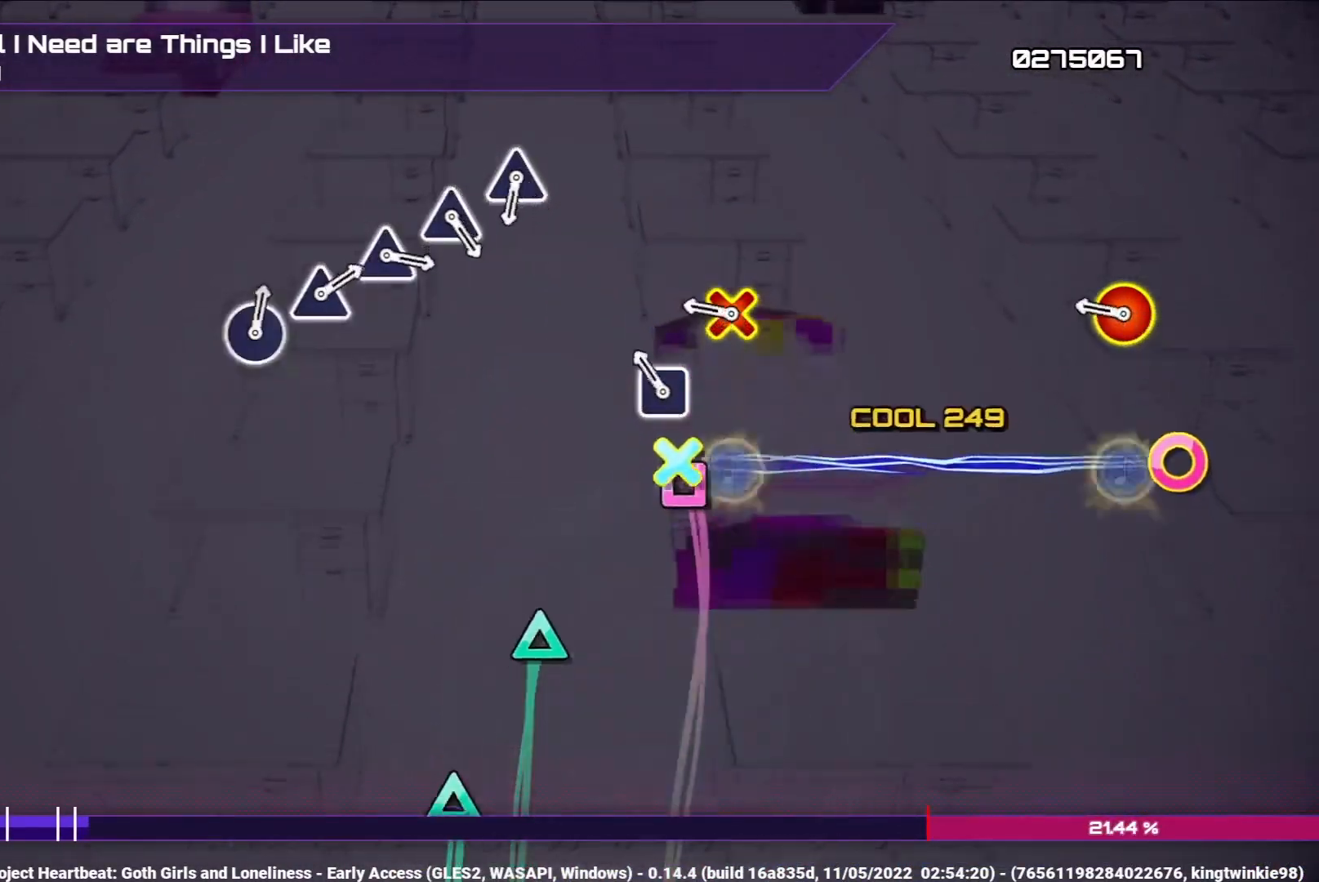
{"buttons": ["CIRCLE"], "left_stick": "center", "right_stick": "center", "events": [[67, "CIRCLE", "up"], [67, "DPAD_DOWN", "up"], [150, "SQUARE", "down"], [267, "SQUARE", "up"], [367, "CIRCLE", "down"], [367, "DPAD_DOWN", "down"], [500, "DPAD_DOWN", "up"]]}
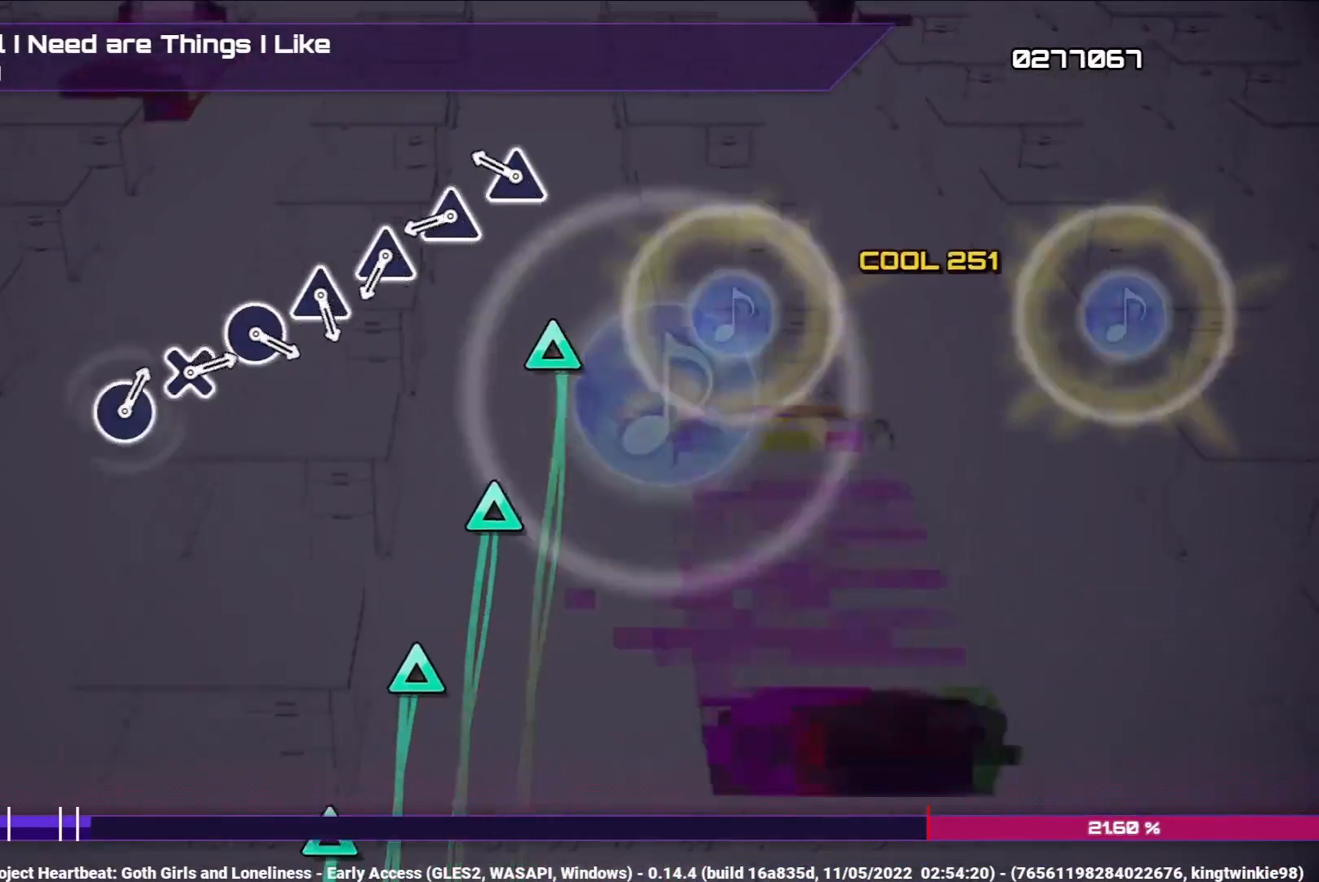
{"buttons": [], "left_stick": "center", "right_stick": "center", "events": [[17, "CIRCLE", "up"], [283, "TRIANGLE", "down"], [383, "TRIANGLE", "up"]]}
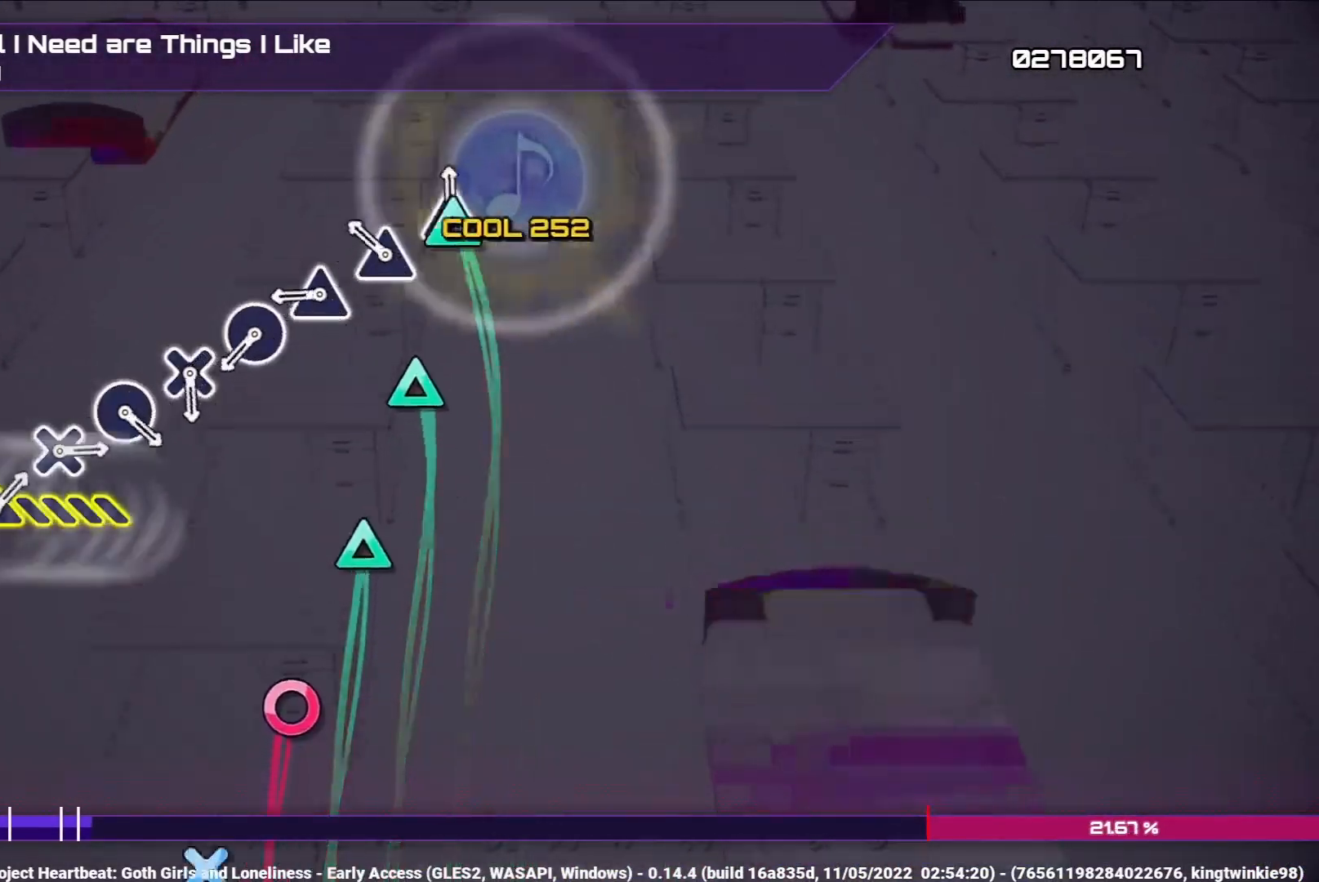
{"buttons": ["TRIANGLE"], "left_stick": "center", "right_stick": "center", "events": [[17, "TRIANGLE", "down"], [117, "TRIANGLE", "up"], [233, "TRIANGLE", "down"], [333, "TRIANGLE", "up"], [433, "TRIANGLE", "down"]]}
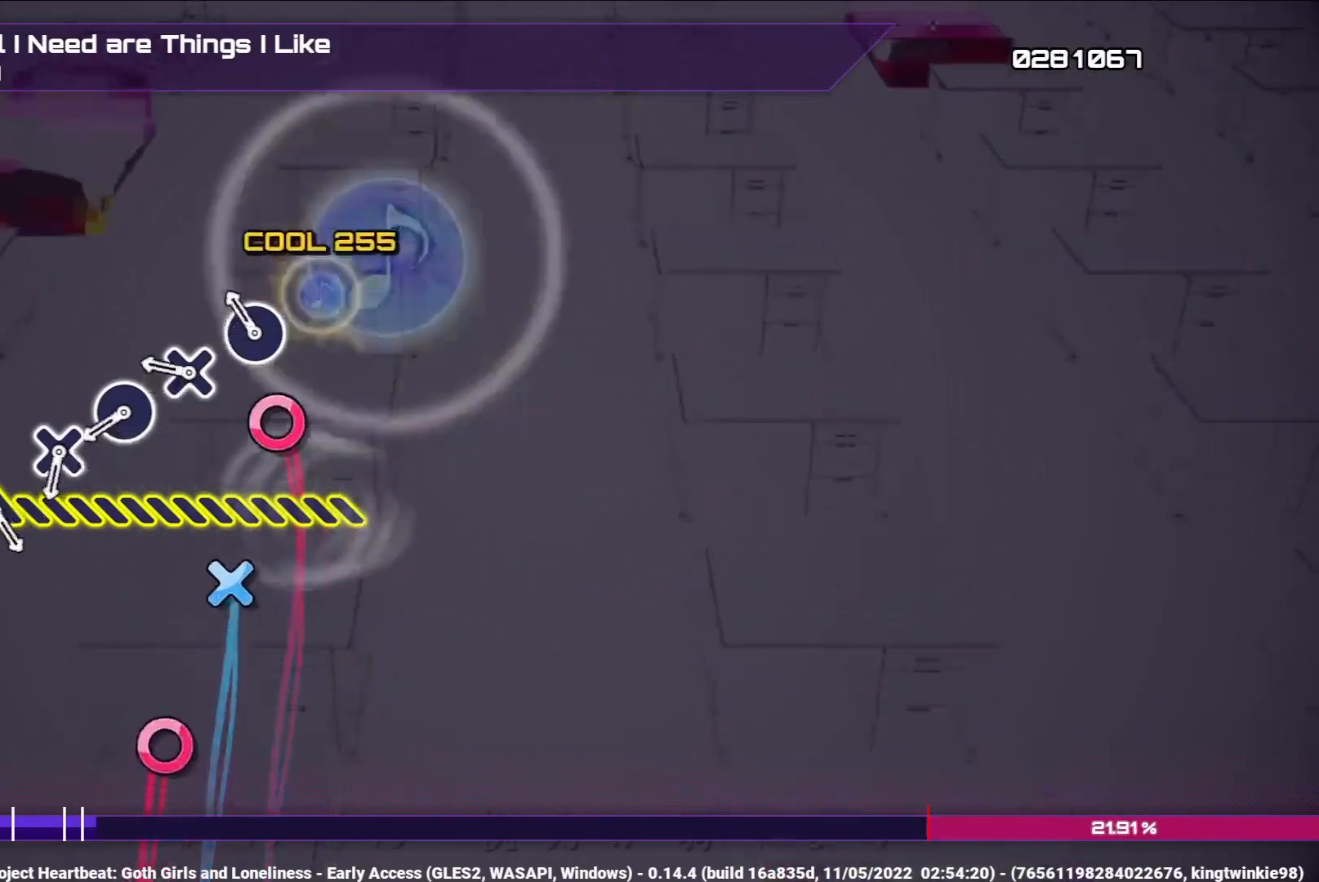
{"buttons": [], "left_stick": "center", "right_stick": "center", "events": [[33, "TRIANGLE", "up"], [150, "CIRCLE", "down"], [267, "CIRCLE", "up"], [367, "CROSS", "down"], [483, "CROSS", "up"]]}
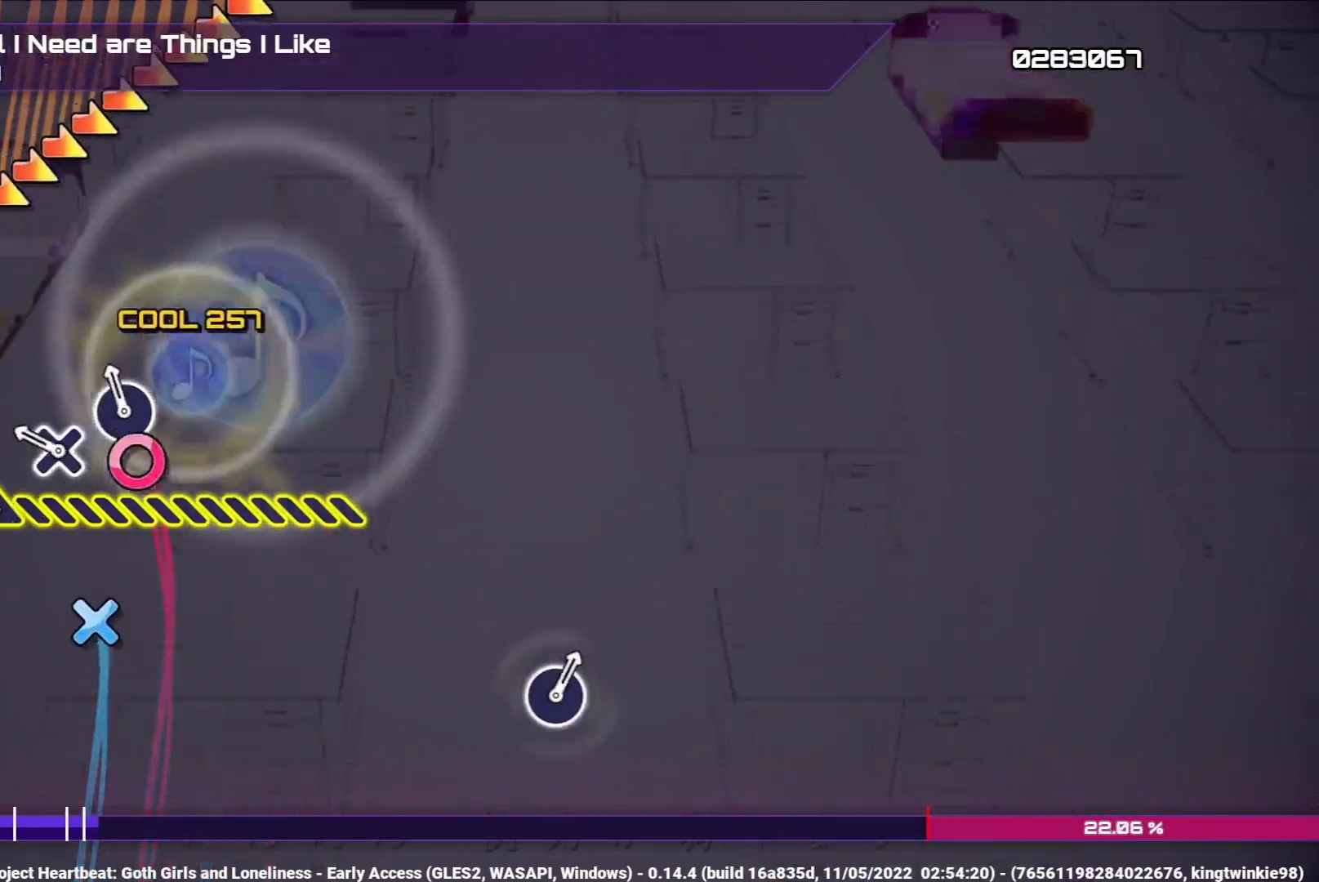
{"buttons": [], "left_stick": "right", "right_stick": "center", "events": [[83, "CIRCLE", "down"], [200, "CIRCLE", "up"], [317, "CROSS", "down"], [400, "CROSS", "up"], [500, "left_stick", "right"]]}
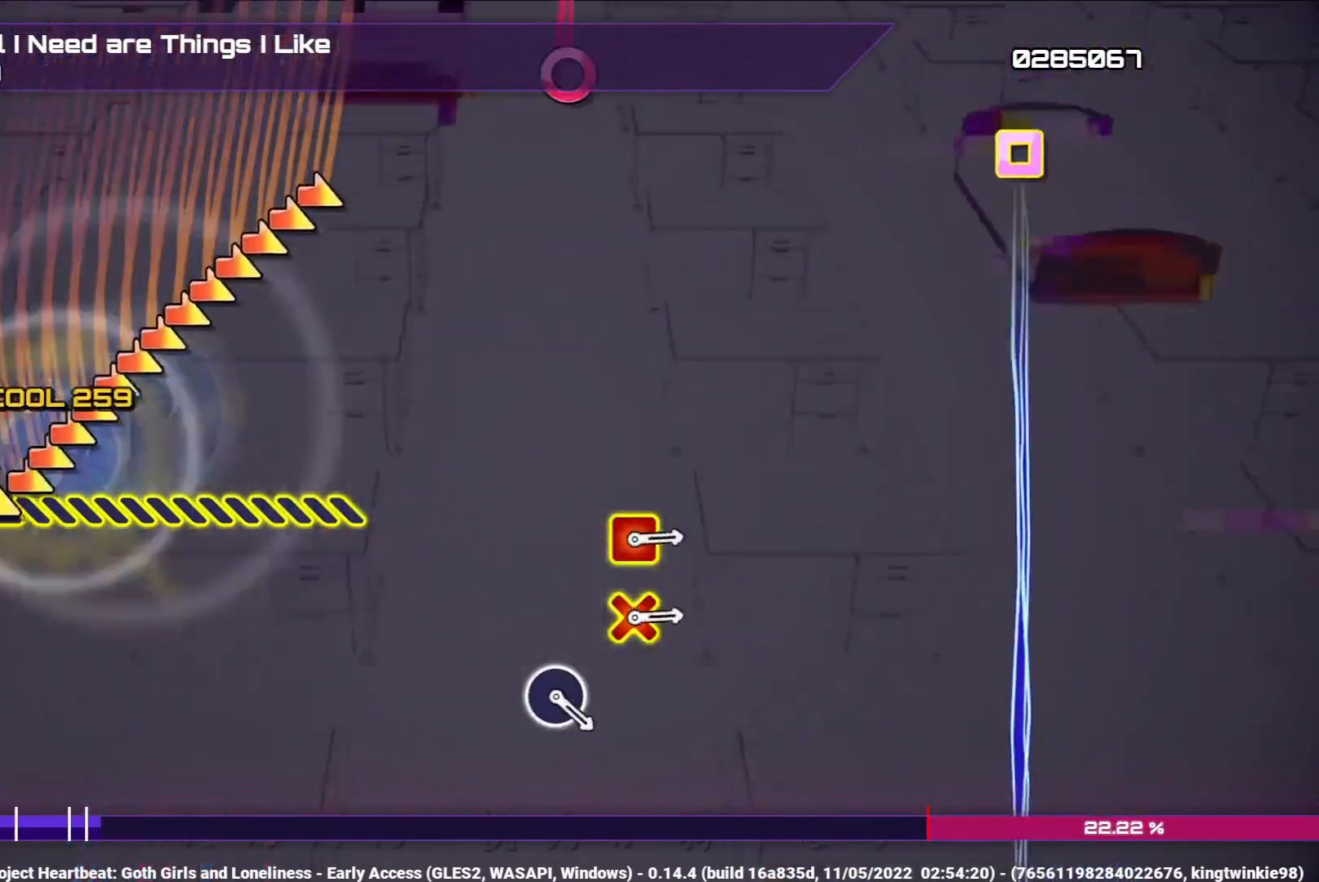
{"buttons": [], "left_stick": "right", "right_stick": "center", "events": []}
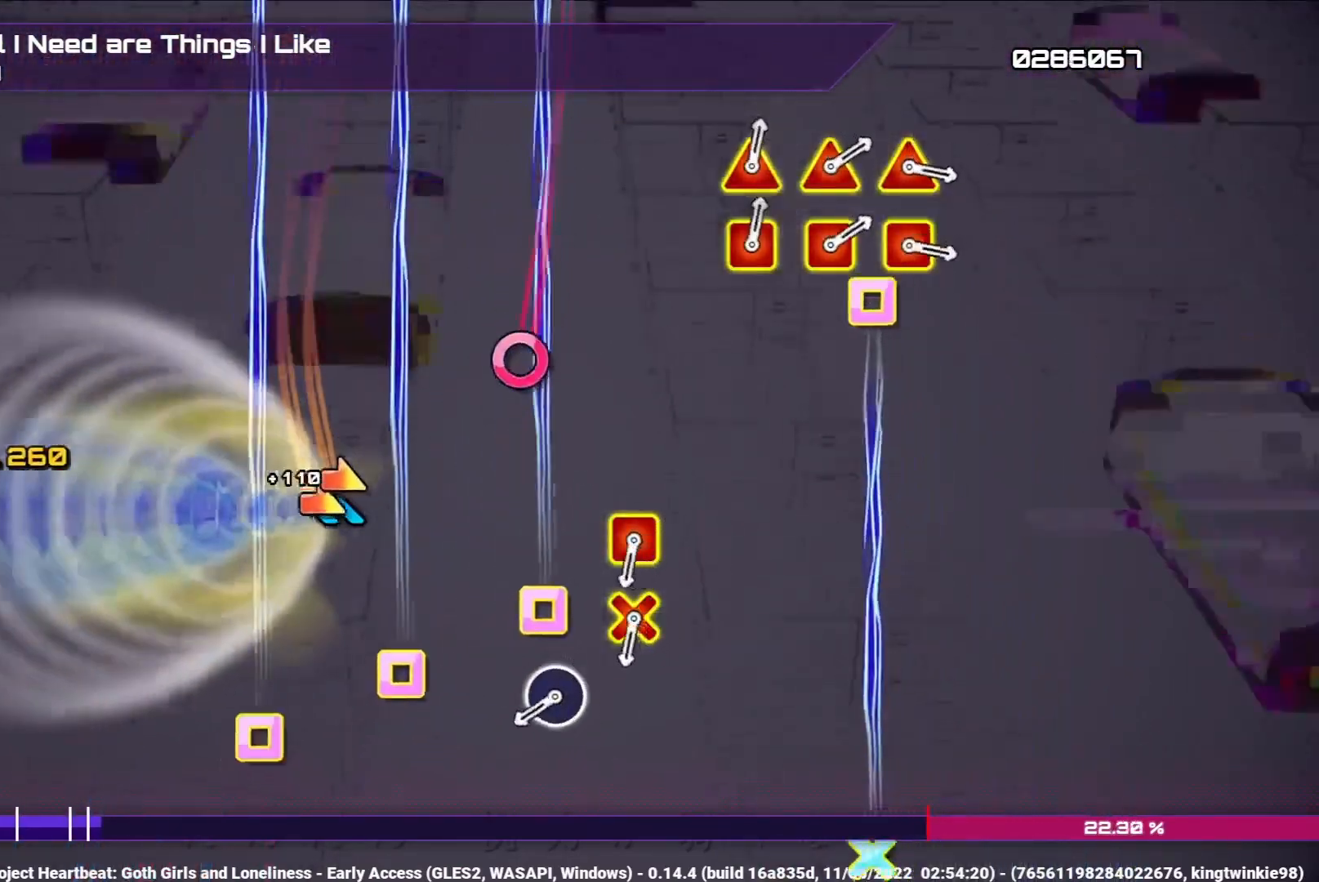
{"buttons": [], "left_stick": "center", "right_stick": "center", "events": [[250, "left_stick", "center"]]}
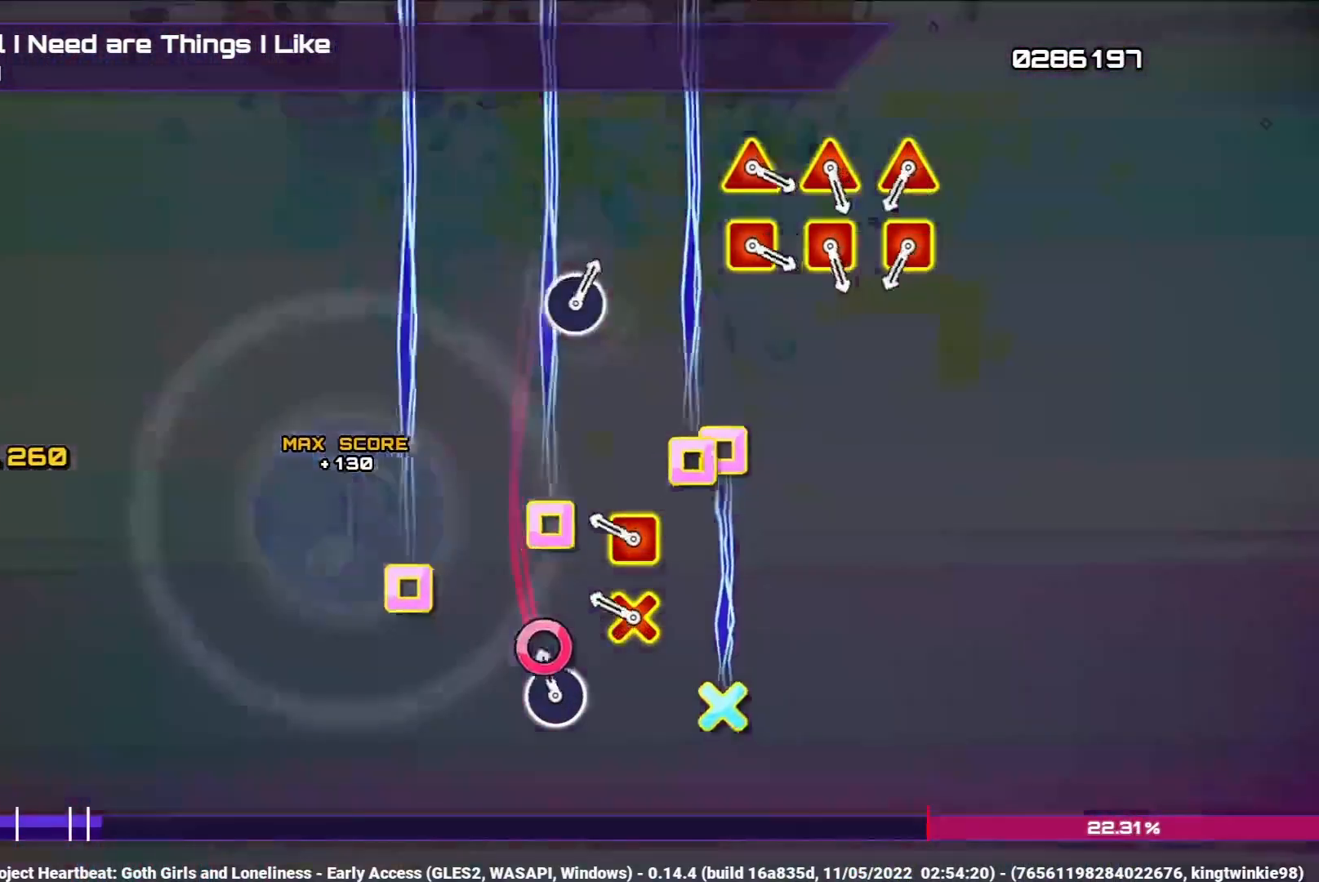
{"buttons": [], "left_stick": "center", "right_stick": "center", "events": [[67, "CIRCLE", "down"], [183, "CIRCLE", "up"], [267, "DPAD_LEFT", "down"], [283, "CROSS", "down"], [383, "DPAD_LEFT", "up"], [417, "CROSS", "up"]]}
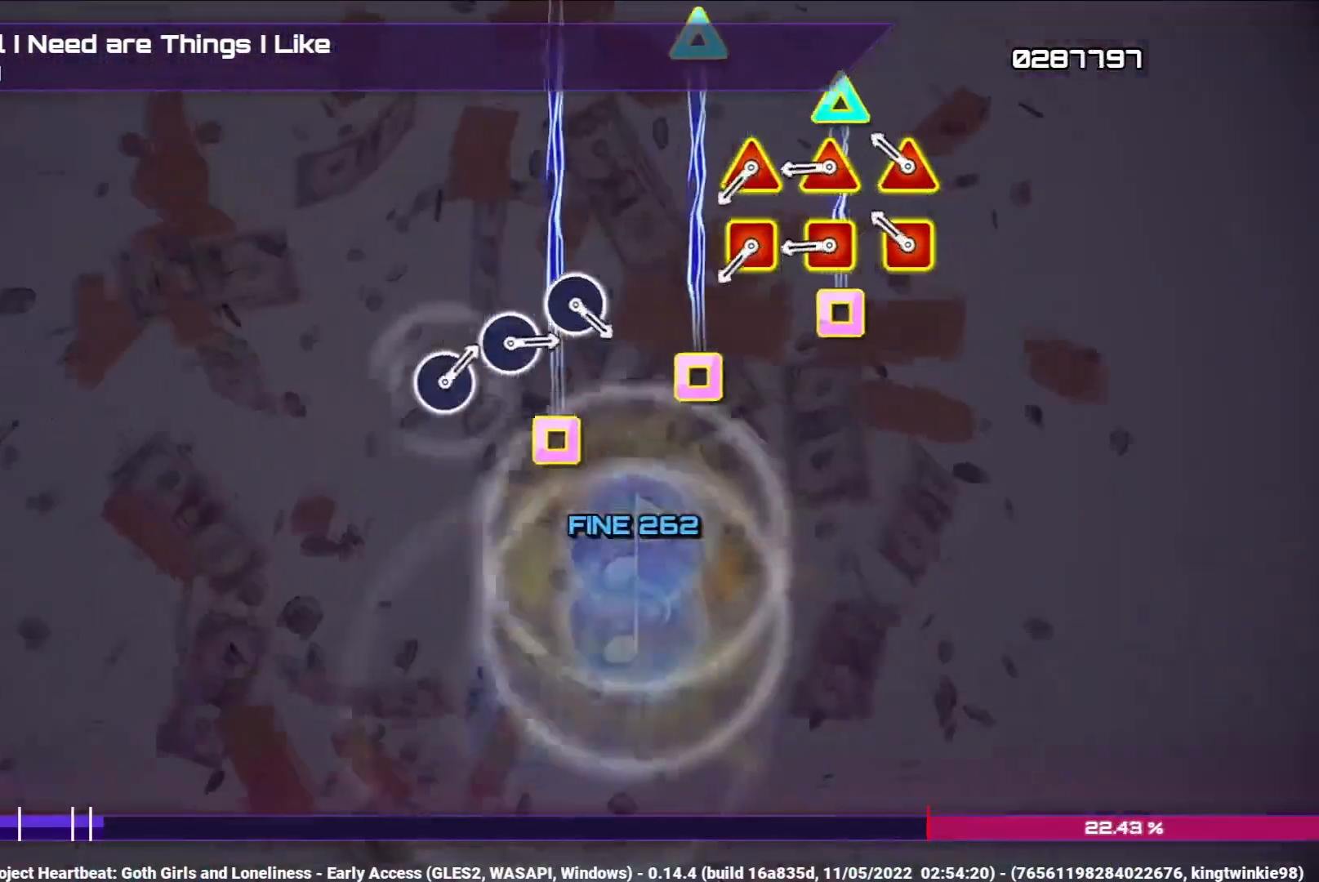
{"buttons": ["TRIANGLE", "DPAD_LEFT"], "left_stick": "center", "right_stick": "center", "events": [[233, "TRIANGLE", "down"], [250, "DPAD_LEFT", "down"], [333, "TRIANGLE", "up"], [350, "DPAD_LEFT", "up"], [450, "TRIANGLE", "down"], [467, "DPAD_LEFT", "down"]]}
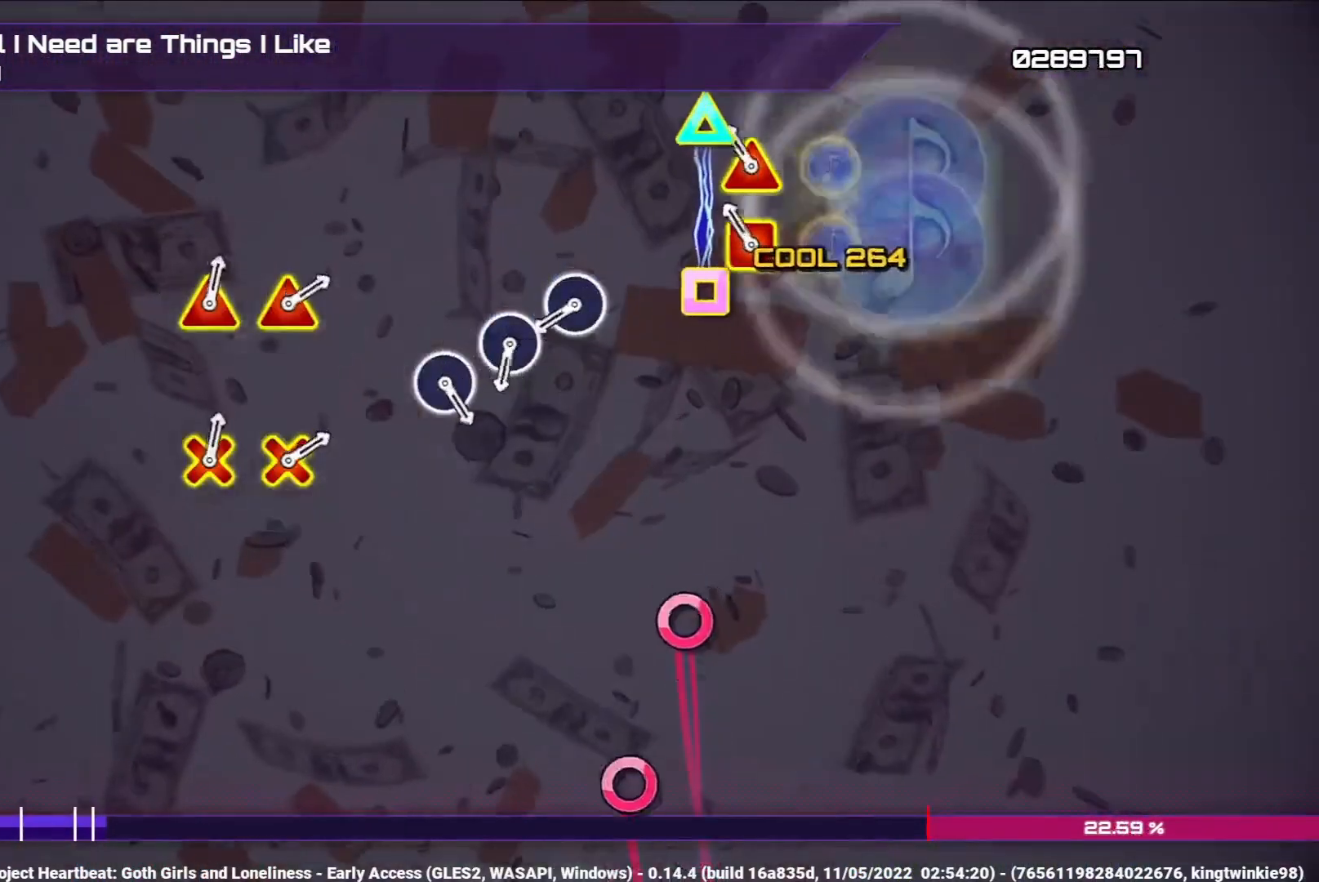
{"buttons": [], "left_stick": "center", "right_stick": "center", "events": [[50, "DPAD_LEFT", "up"], [50, "TRIANGLE", "up"], [150, "TRIANGLE", "down"], [167, "DPAD_LEFT", "down"], [250, "TRIANGLE", "up"], [267, "DPAD_LEFT", "up"]]}
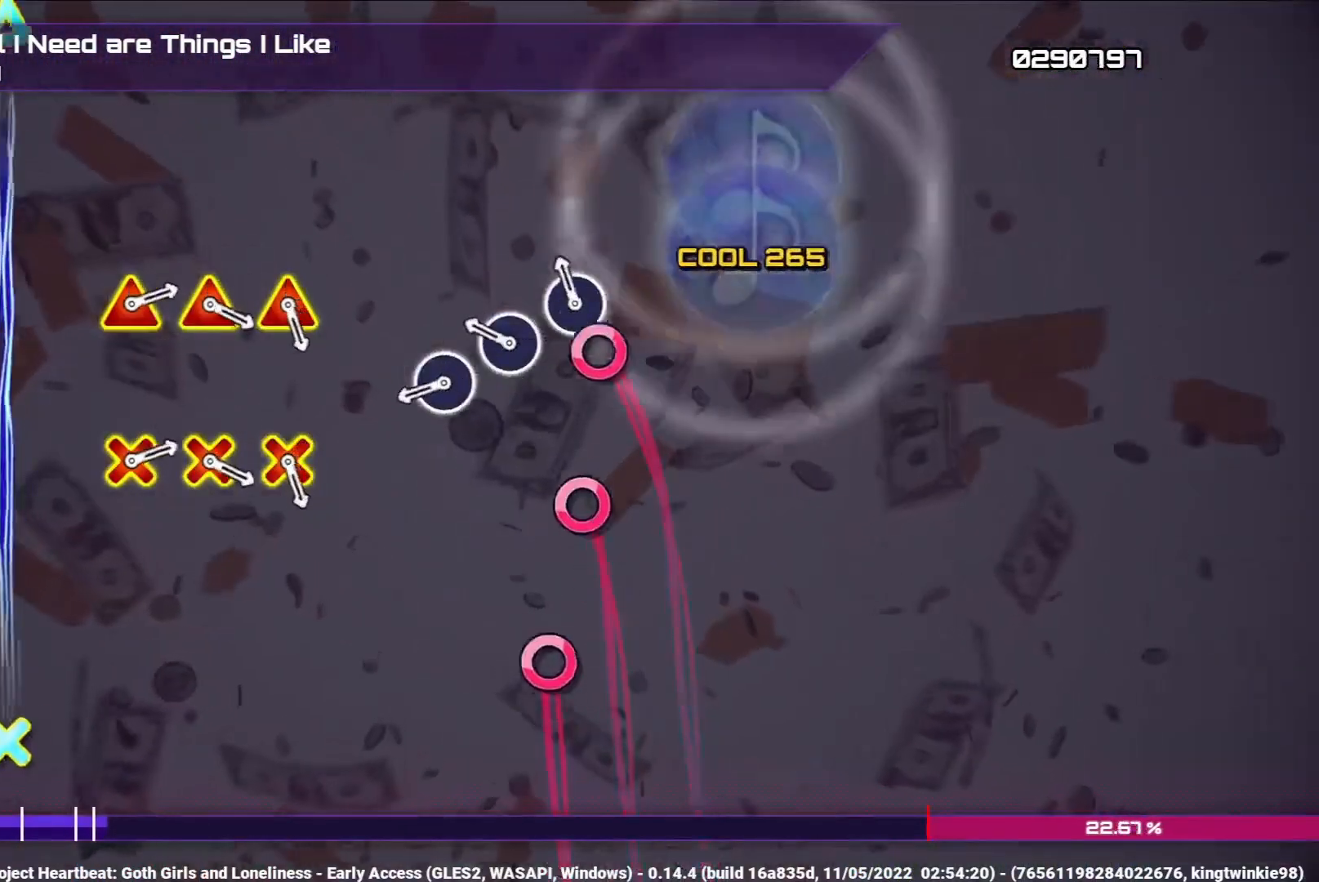
{"buttons": [], "left_stick": "center", "right_stick": "center", "events": [[67, "CIRCLE", "down"], [167, "CIRCLE", "up"], [283, "CIRCLE", "down"], [383, "CIRCLE", "up"]]}
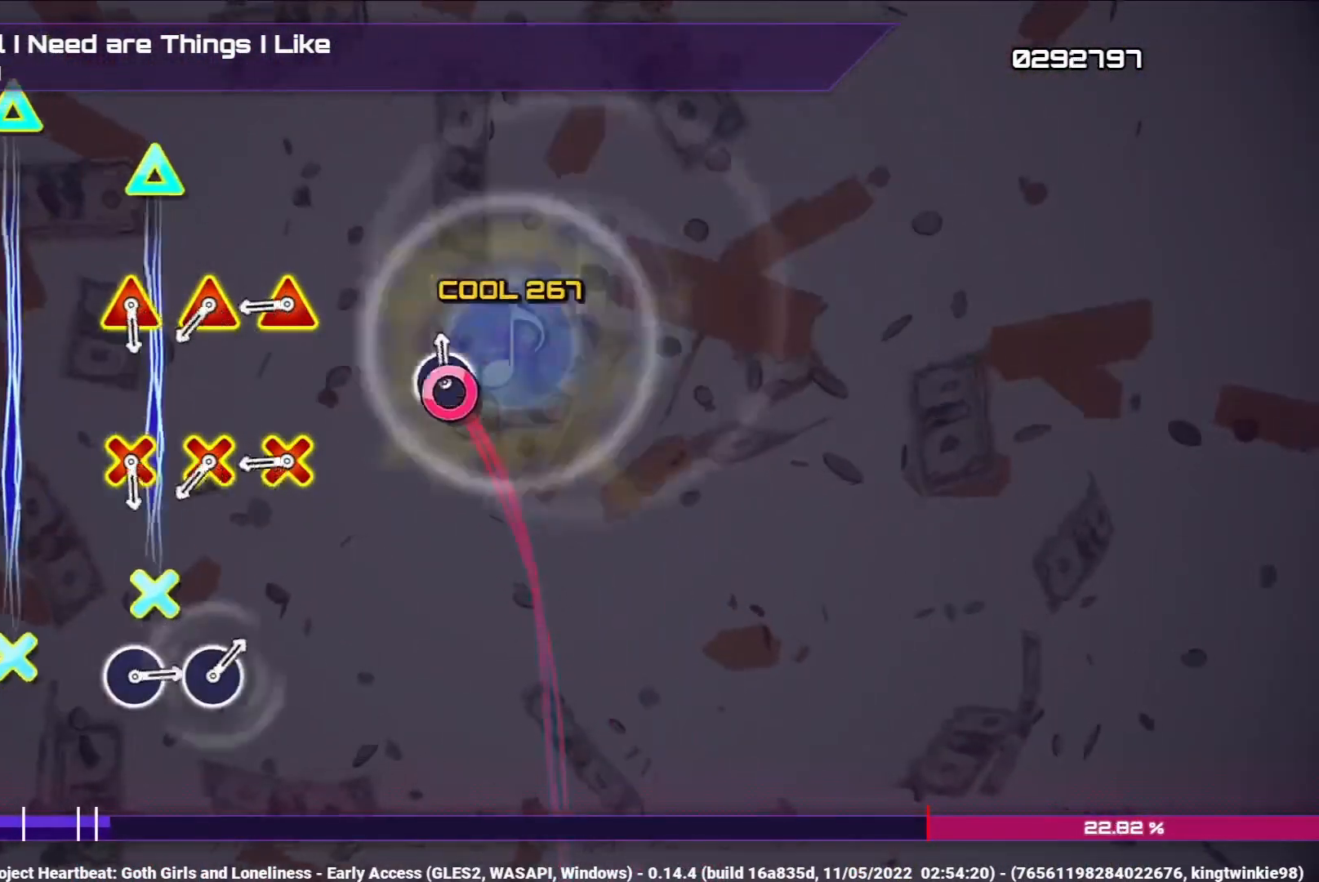
{"buttons": ["TRIANGLE", "DPAD_DOWN"], "left_stick": "center", "right_stick": "center", "events": [[17, "CIRCLE", "down"], [100, "CIRCLE", "up"], [433, "DPAD_DOWN", "down"], [433, "TRIANGLE", "down"]]}
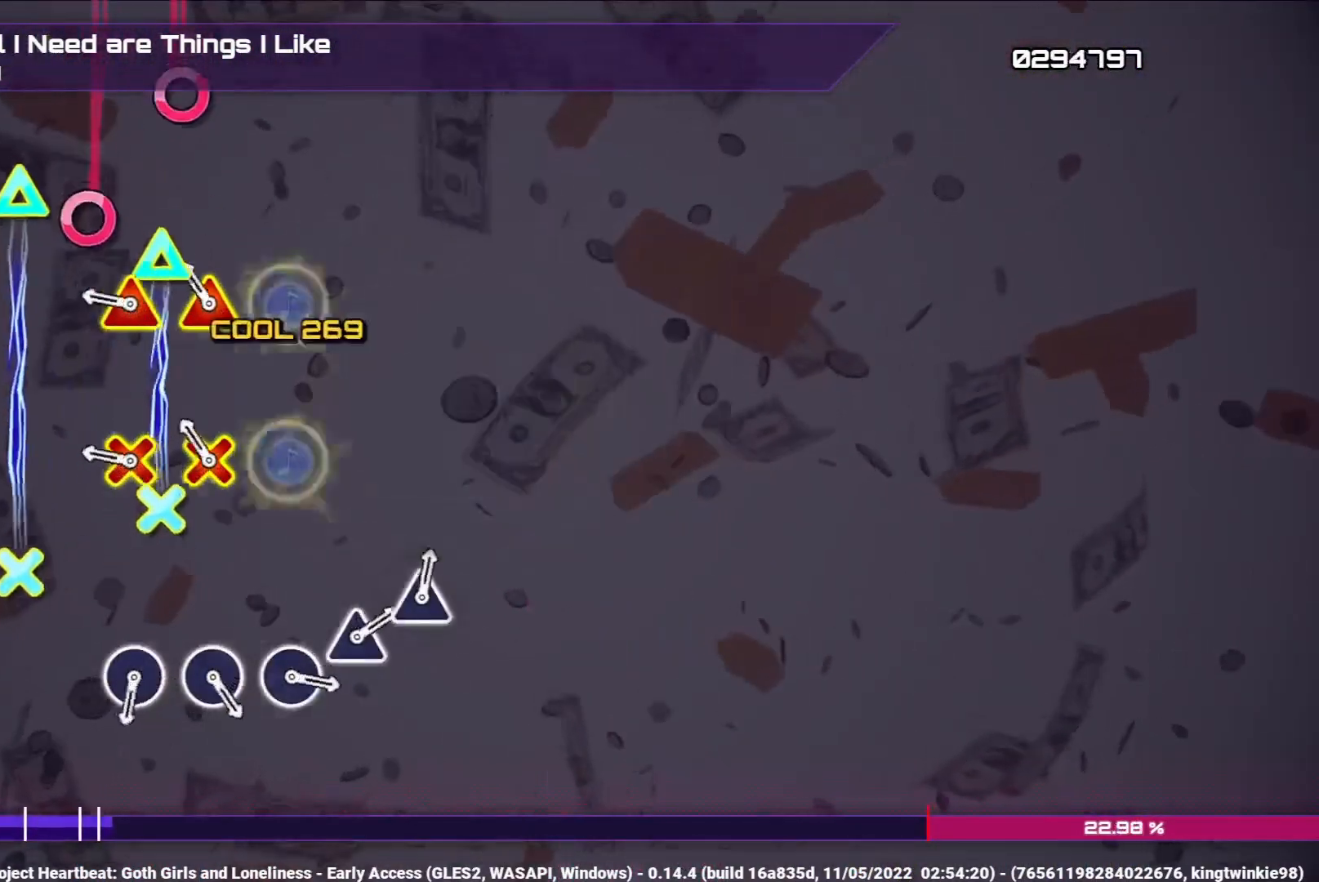
{"buttons": [], "left_stick": "center", "right_stick": "center", "events": [[17, "TRIANGLE", "up"], [33, "DPAD_DOWN", "up"], [150, "DPAD_DOWN", "down"], [150, "TRIANGLE", "down"], [250, "DPAD_DOWN", "up"], [267, "TRIANGLE", "up"], [367, "DPAD_DOWN", "down"], [367, "TRIANGLE", "down"], [467, "DPAD_DOWN", "up"], [467, "TRIANGLE", "up"]]}
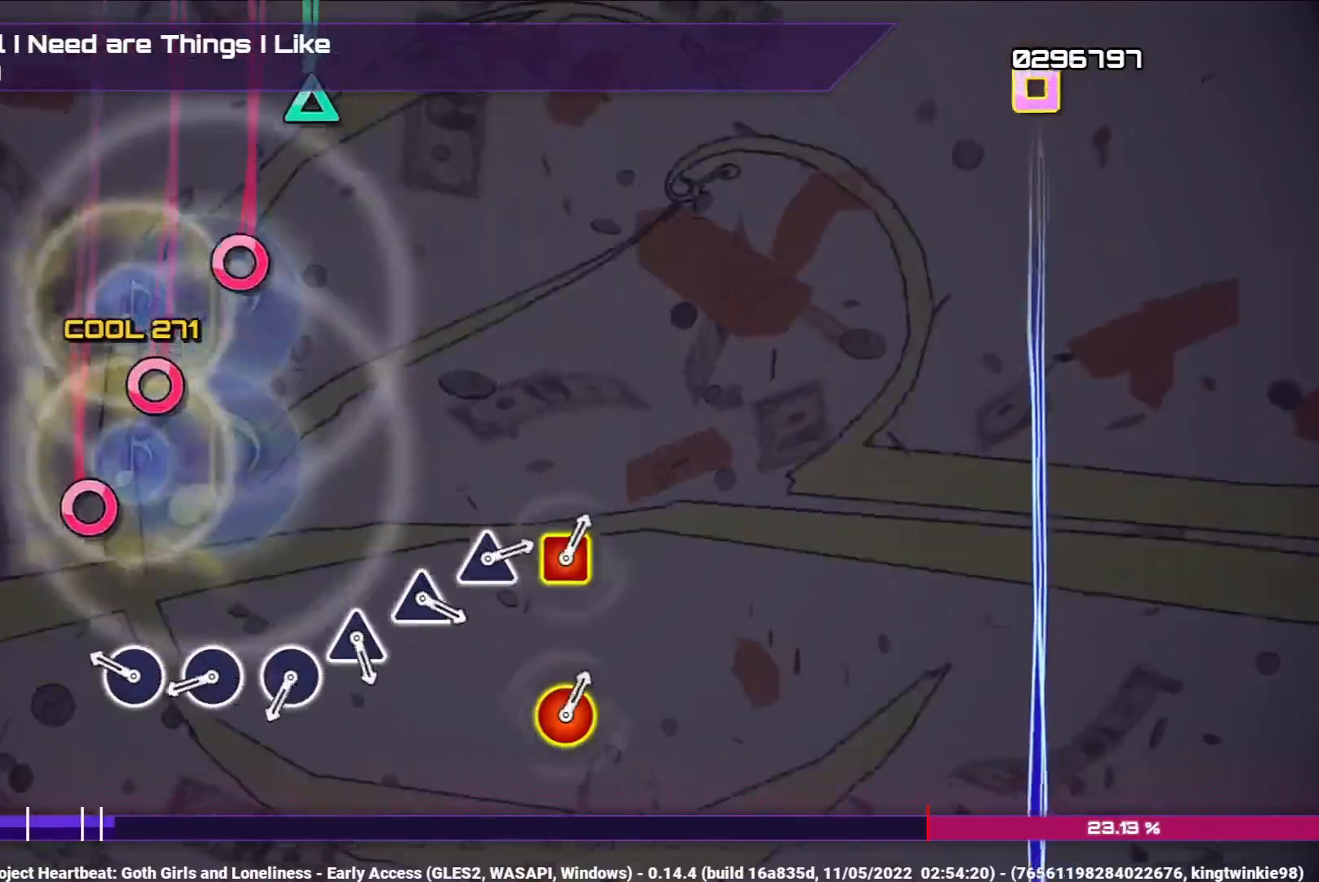
{"buttons": [], "left_stick": "center", "right_stick": "center", "events": [[317, "CIRCLE", "down"], [400, "CIRCLE", "up"]]}
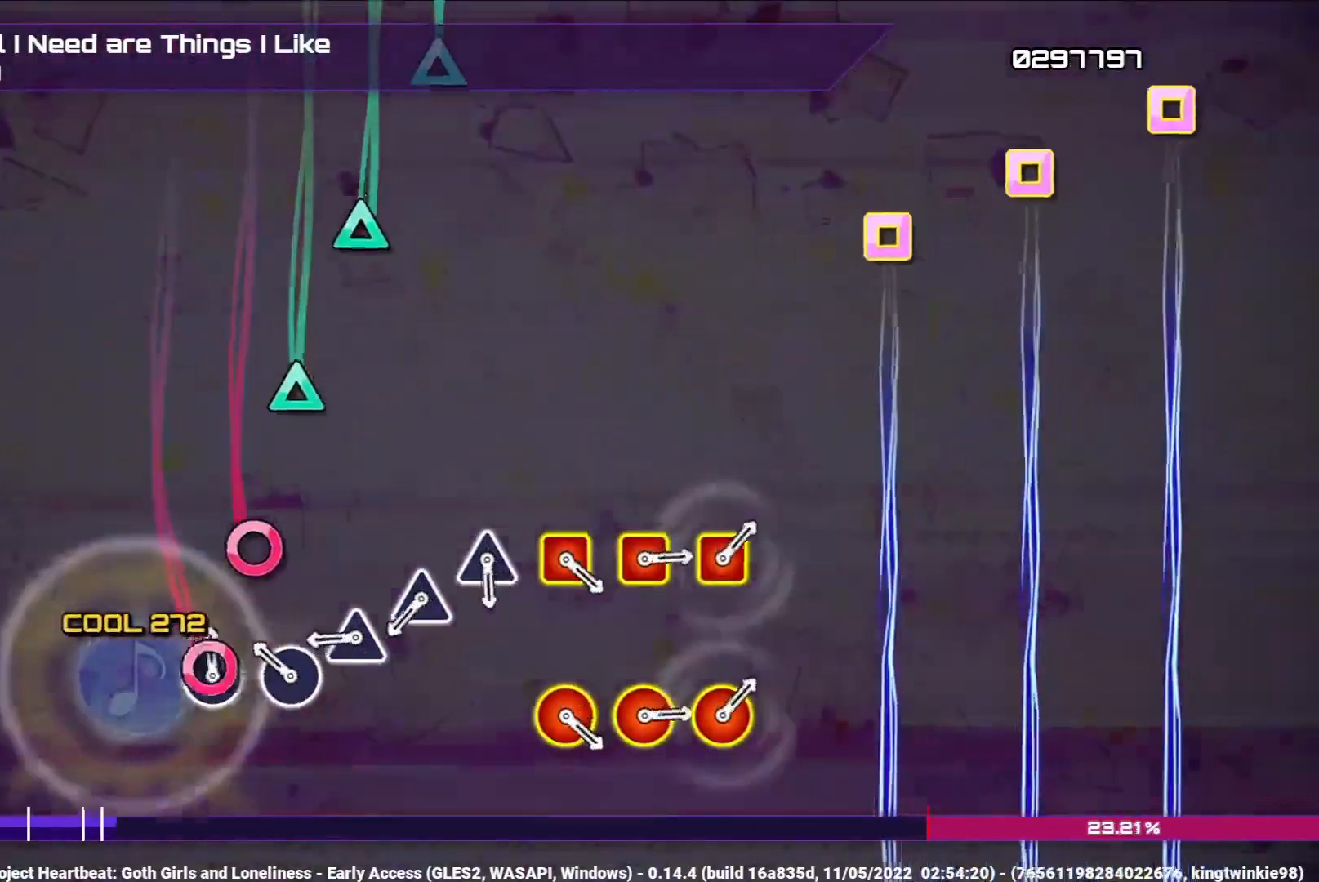
{"buttons": ["TRIANGLE"], "left_stick": "center", "right_stick": "center", "events": [[33, "CIRCLE", "down"], [117, "CIRCLE", "up"], [217, "CIRCLE", "down"], [333, "CIRCLE", "up"], [450, "TRIANGLE", "down"]]}
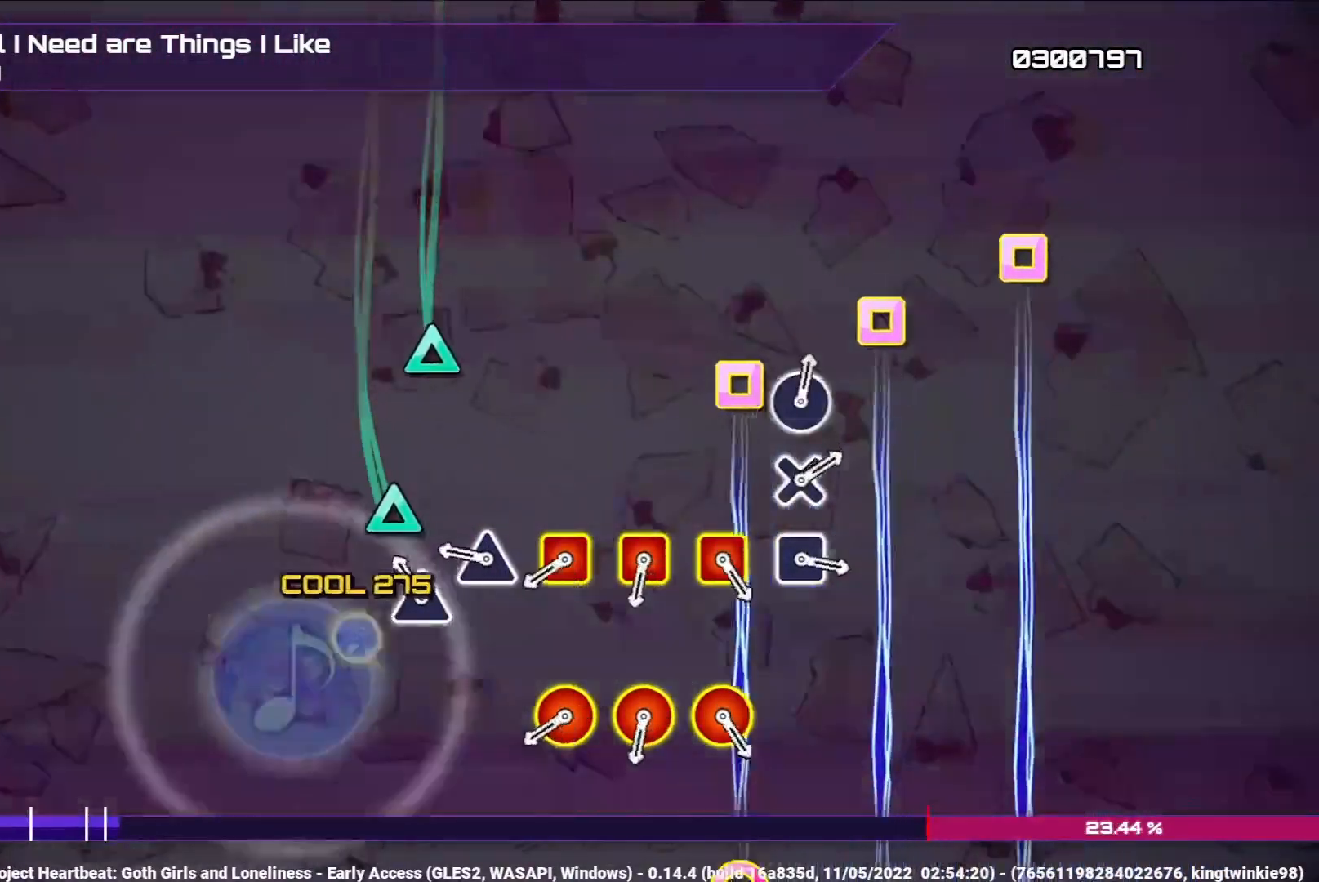
{"buttons": [], "left_stick": "center", "right_stick": "center", "events": [[67, "TRIANGLE", "up"], [183, "TRIANGLE", "down"], [267, "TRIANGLE", "up"], [383, "TRIANGLE", "down"], [483, "TRIANGLE", "up"]]}
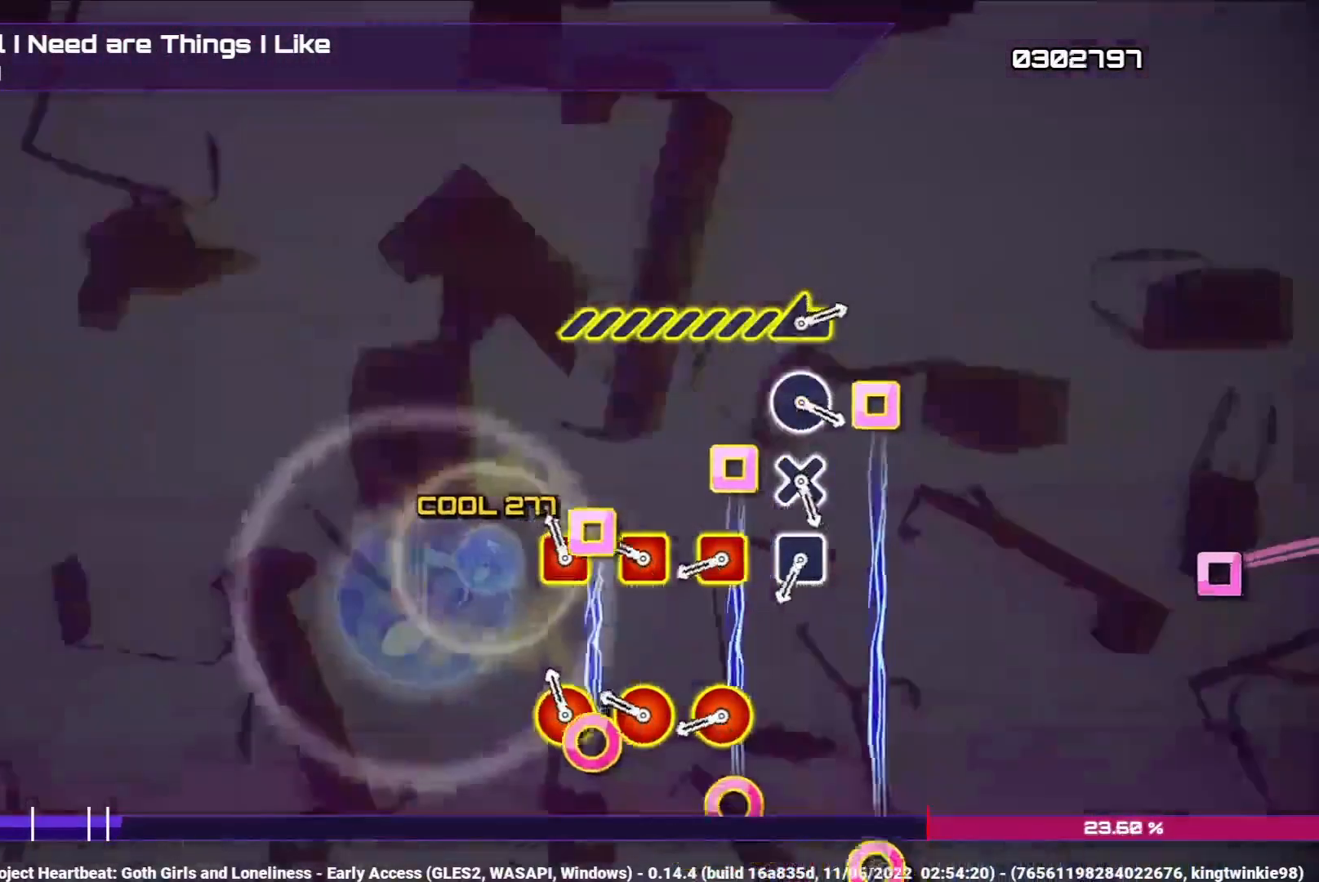
{"buttons": ["CIRCLE"], "left_stick": "center", "right_stick": "center", "events": [[83, "CIRCLE", "down"], [83, "DPAD_LEFT", "down"], [183, "DPAD_LEFT", "up"], [200, "CIRCLE", "up"], [300, "CIRCLE", "down"], [317, "DPAD_LEFT", "down"], [400, "DPAD_LEFT", "up"], [417, "CIRCLE", "up"], [500, "CIRCLE", "down"]]}
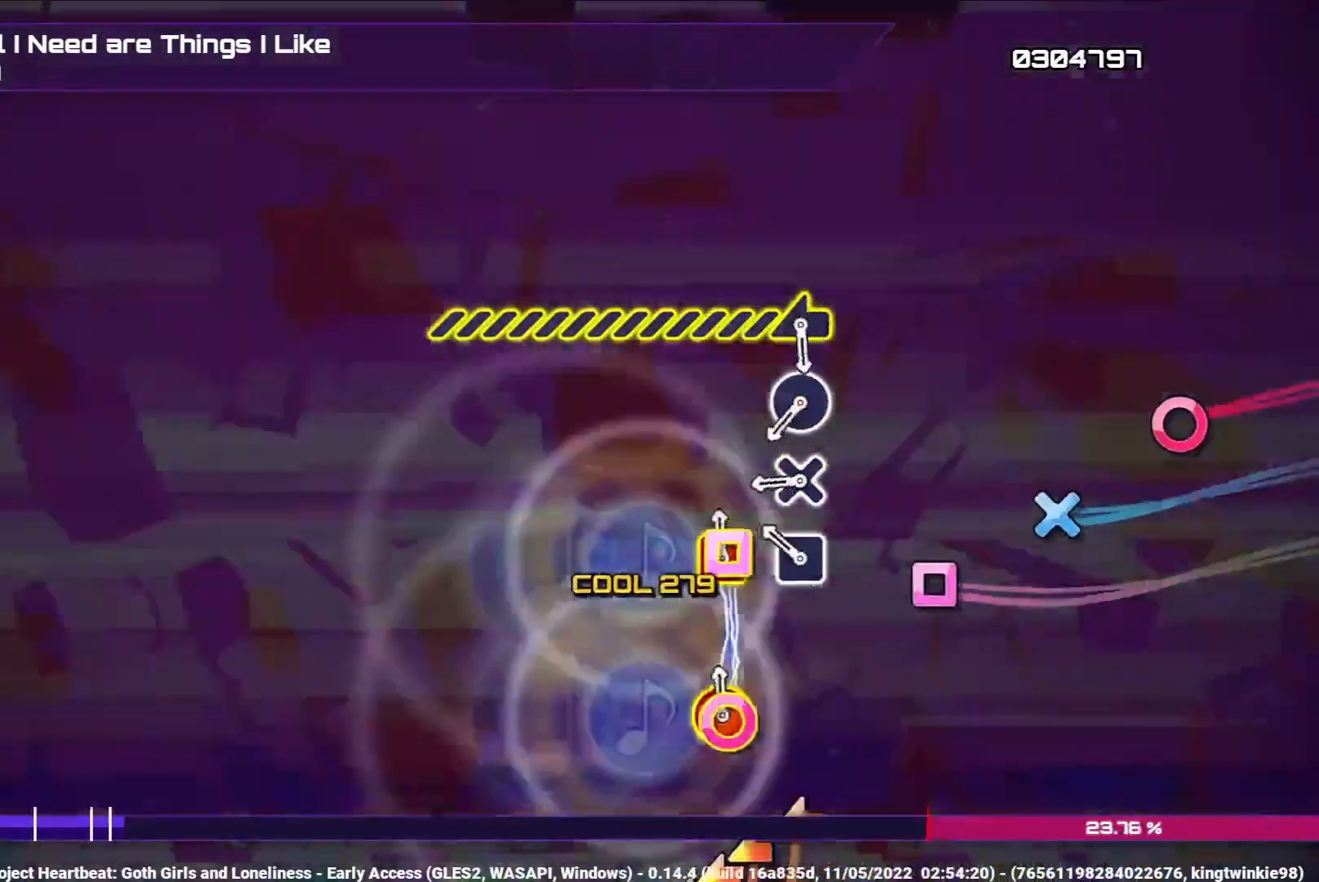
{"buttons": ["CROSS"], "left_stick": "center", "right_stick": "center", "events": [[17, "DPAD_LEFT", "down"], [100, "DPAD_LEFT", "up"], [117, "CIRCLE", "up"], [233, "SQUARE", "down"], [333, "SQUARE", "up"], [433, "CROSS", "down"]]}
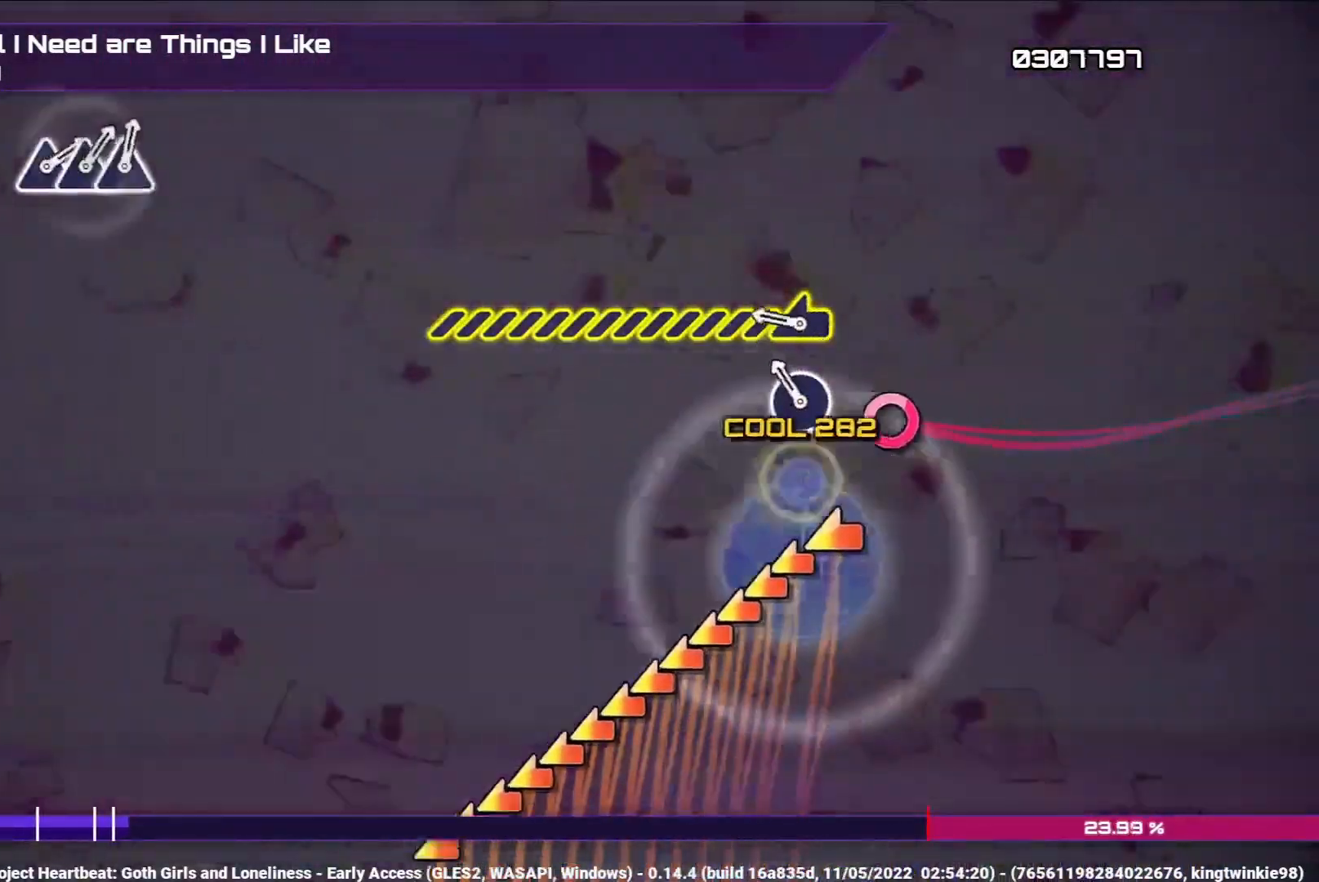
{"buttons": [], "left_stick": "left", "right_stick": "center", "events": [[33, "CROSS", "up"], [150, "CIRCLE", "down"], [267, "CIRCLE", "up"], [333, "left_stick", "left"]]}
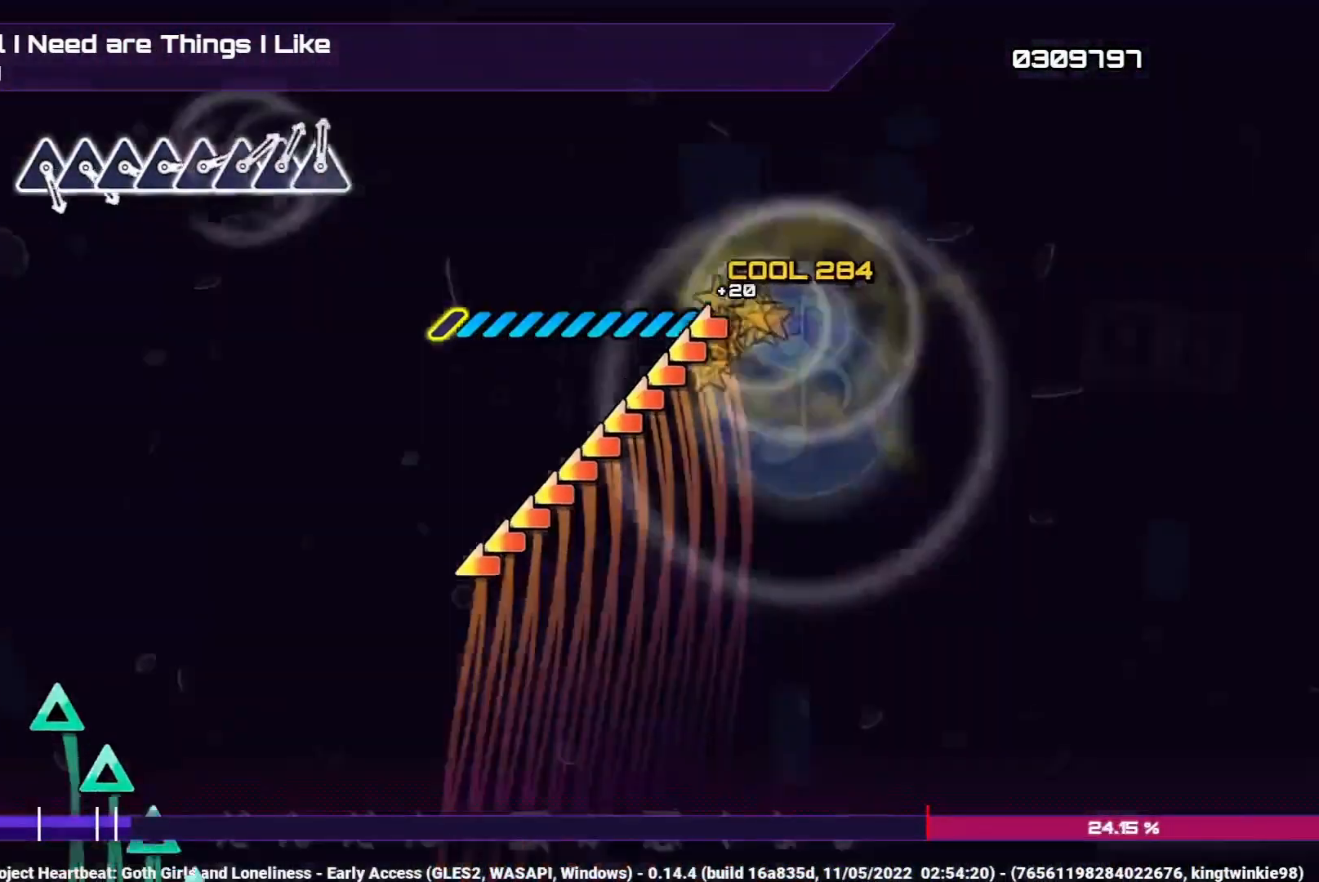
{"buttons": [], "left_stick": "left", "right_stick": "center", "events": []}
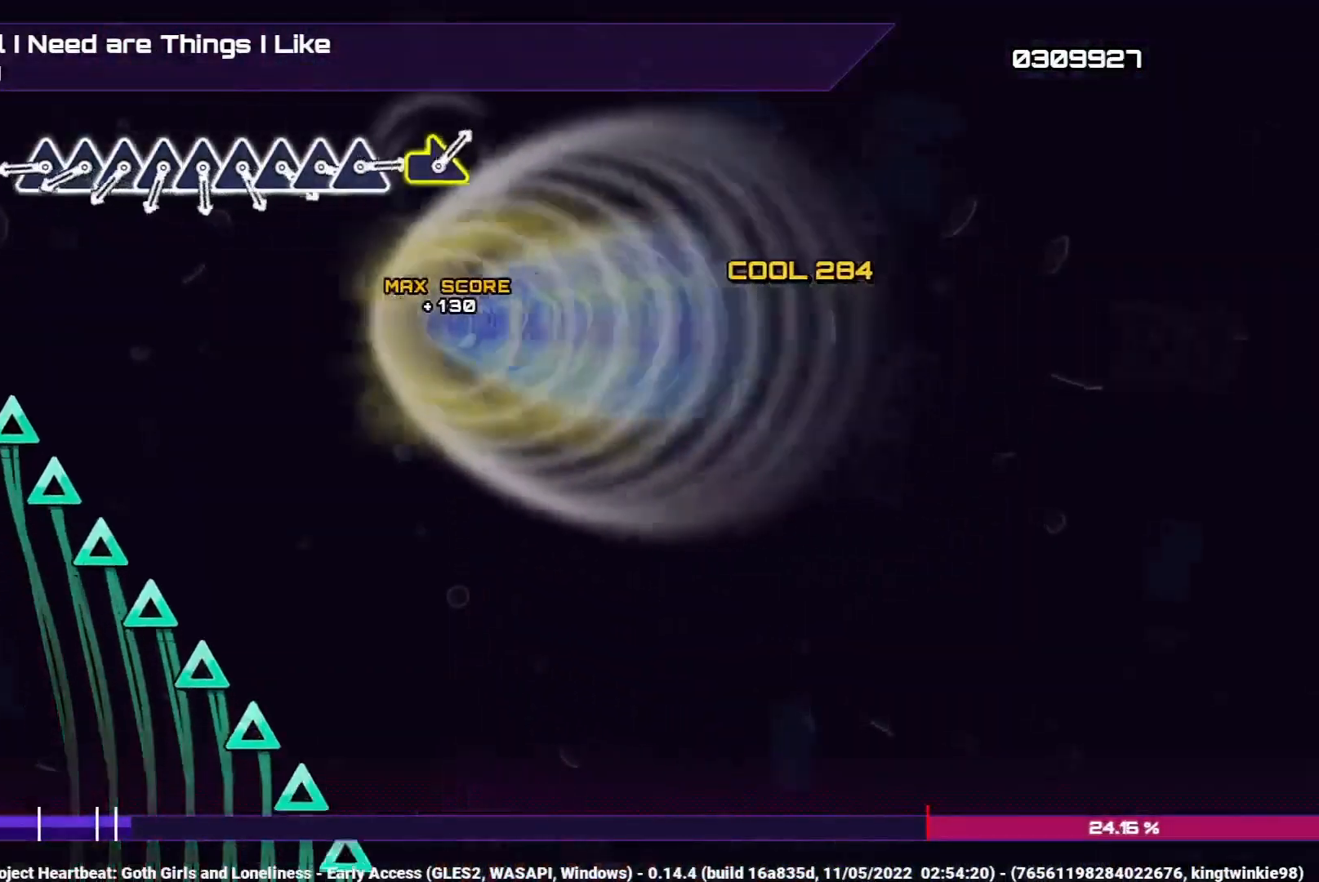
{"buttons": ["TRIANGLE"], "left_stick": "center", "right_stick": "center", "events": [[100, "left_stick", "center"], [467, "TRIANGLE", "down"]]}